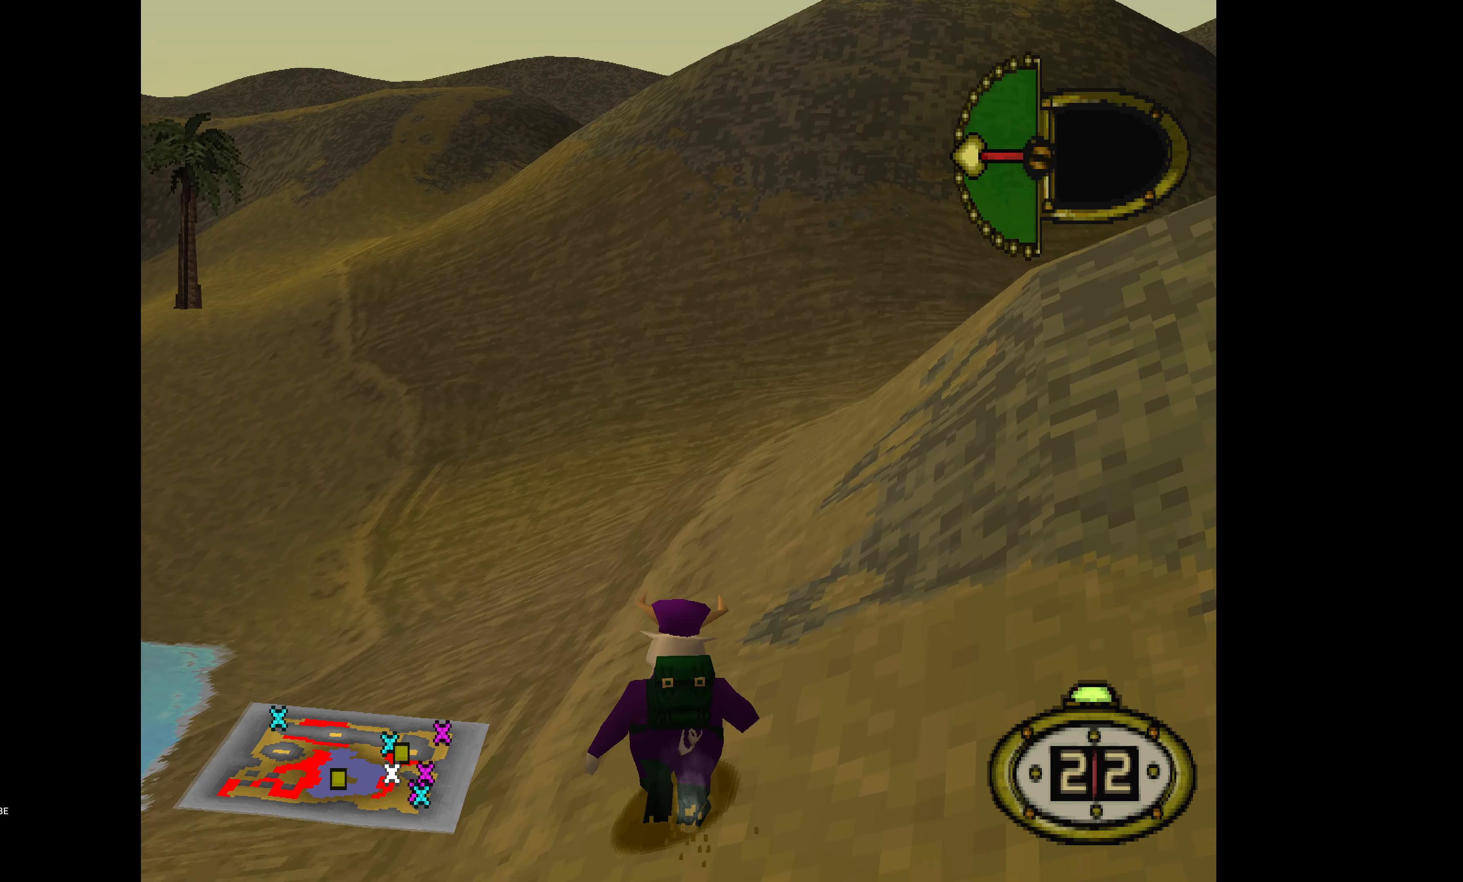
Gameplay with a controller (PlayStation layout); each line is a JSON object with the inputs held at the frame after it. "events" lists button and stick changes between this image and that frame as [ms after this image, input, new state], when the widget could be followed in between. Not read: left_stick right_stick.
{"buttons": ["DPAD_UP", "DPAD_RIGHT"], "events": [[266, "DPAD_RIGHT", "up"], [500, "DPAD_RIGHT", "down"]]}
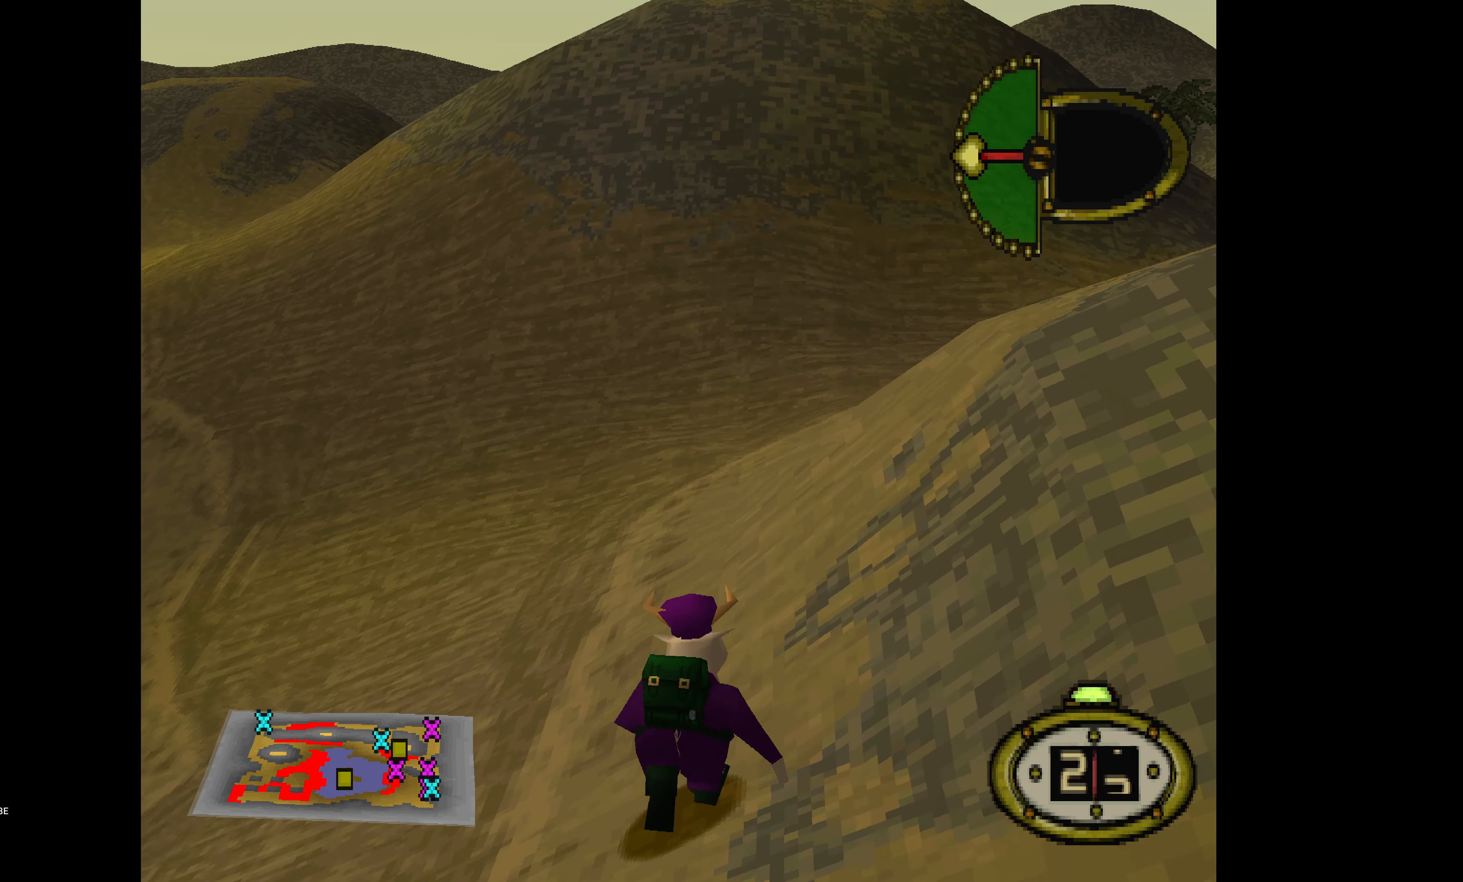
{"buttons": ["DPAD_UP", "DPAD_RIGHT"], "events": [[350, "DPAD_RIGHT", "up"], [483, "DPAD_RIGHT", "down"]]}
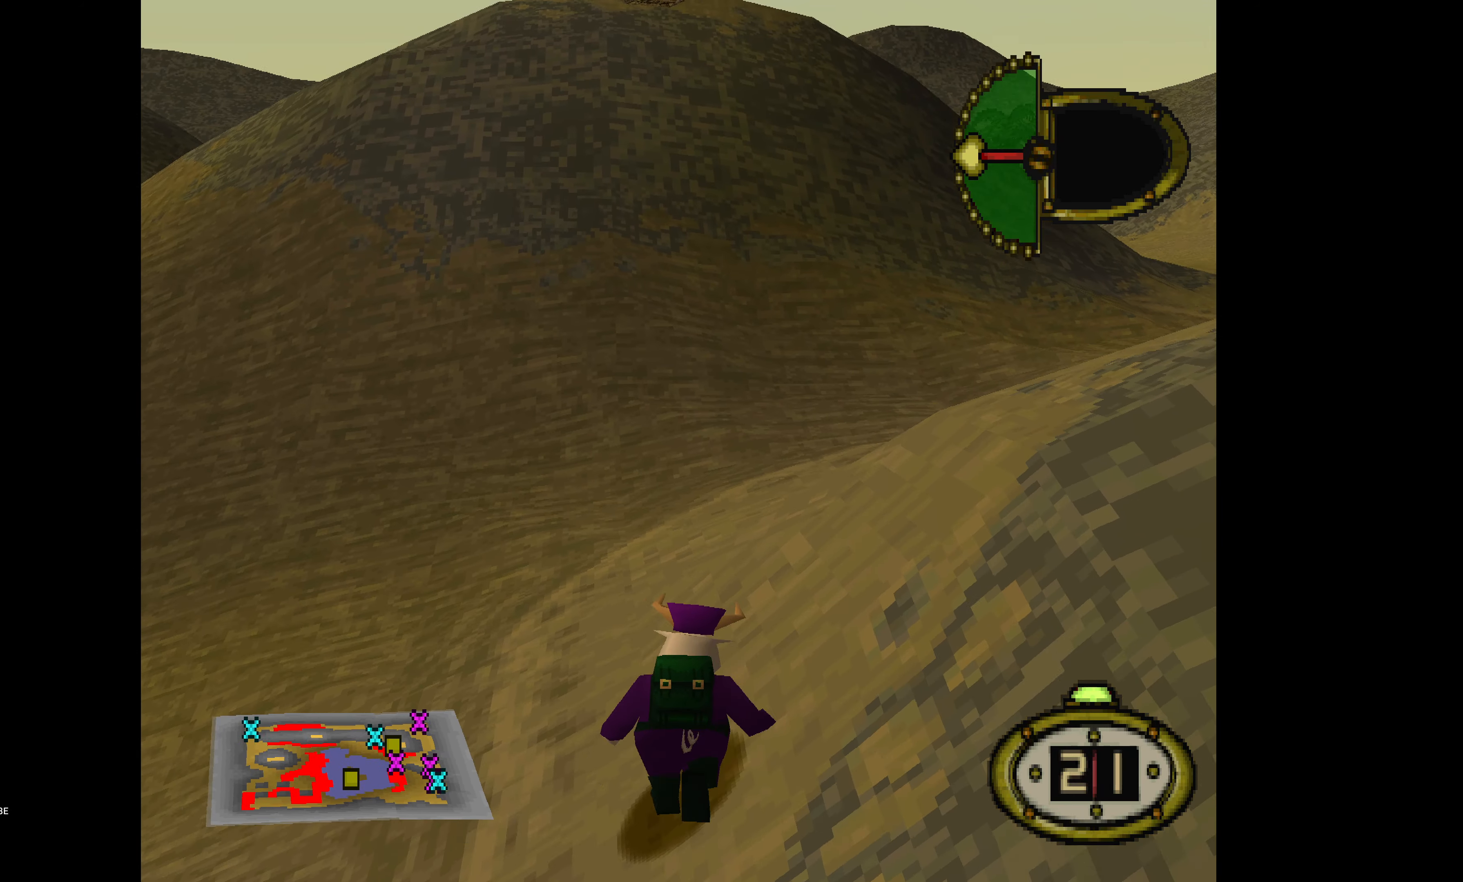
{"buttons": ["DPAD_UP", "DPAD_RIGHT"], "events": []}
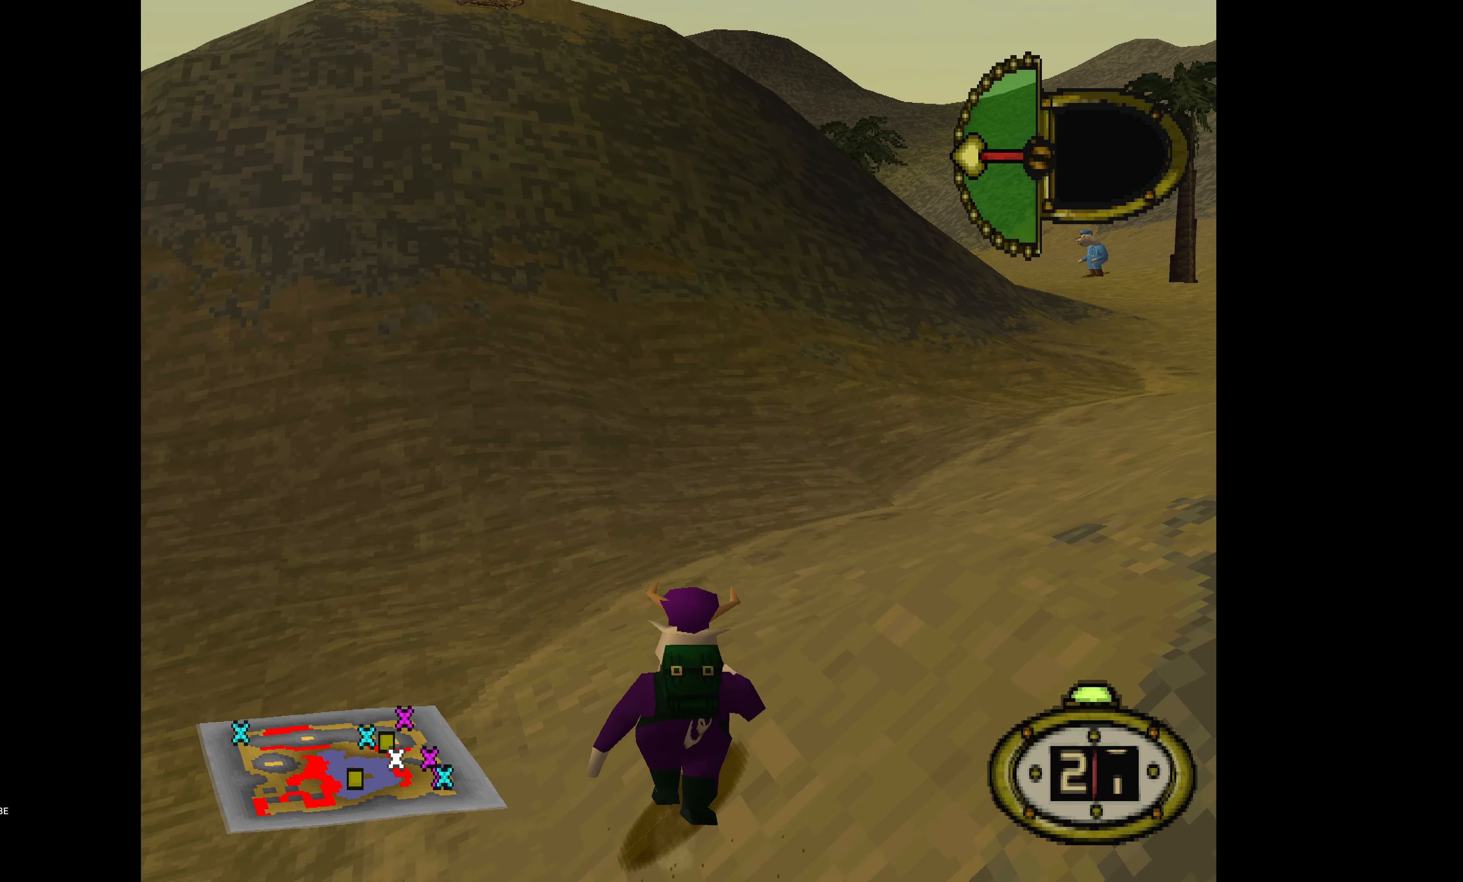
{"buttons": ["DPAD_UP"], "events": [[433, "DPAD_RIGHT", "up"]]}
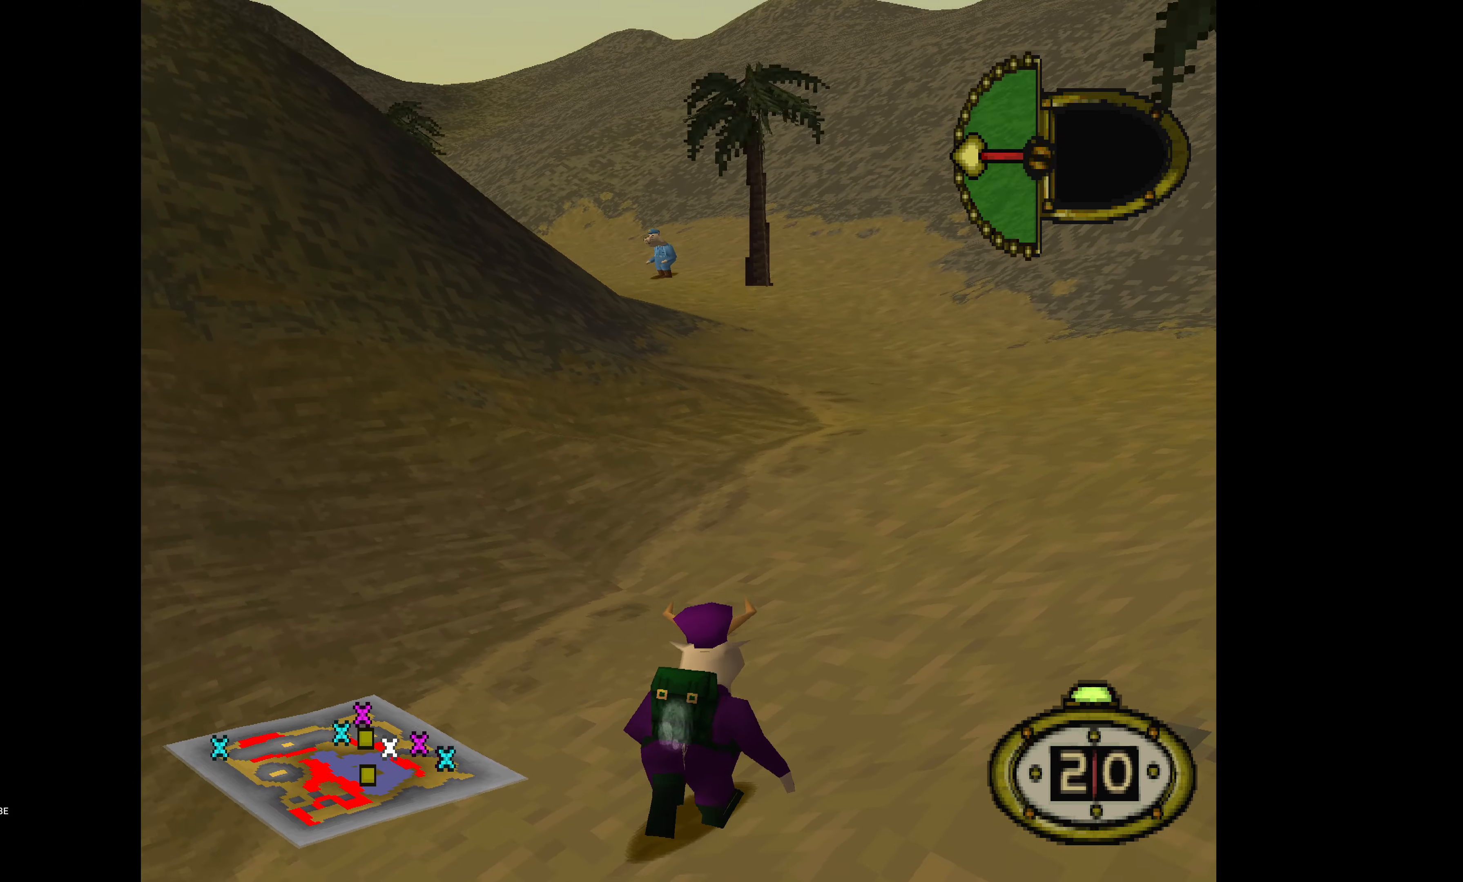
{"buttons": ["DPAD_UP"], "events": []}
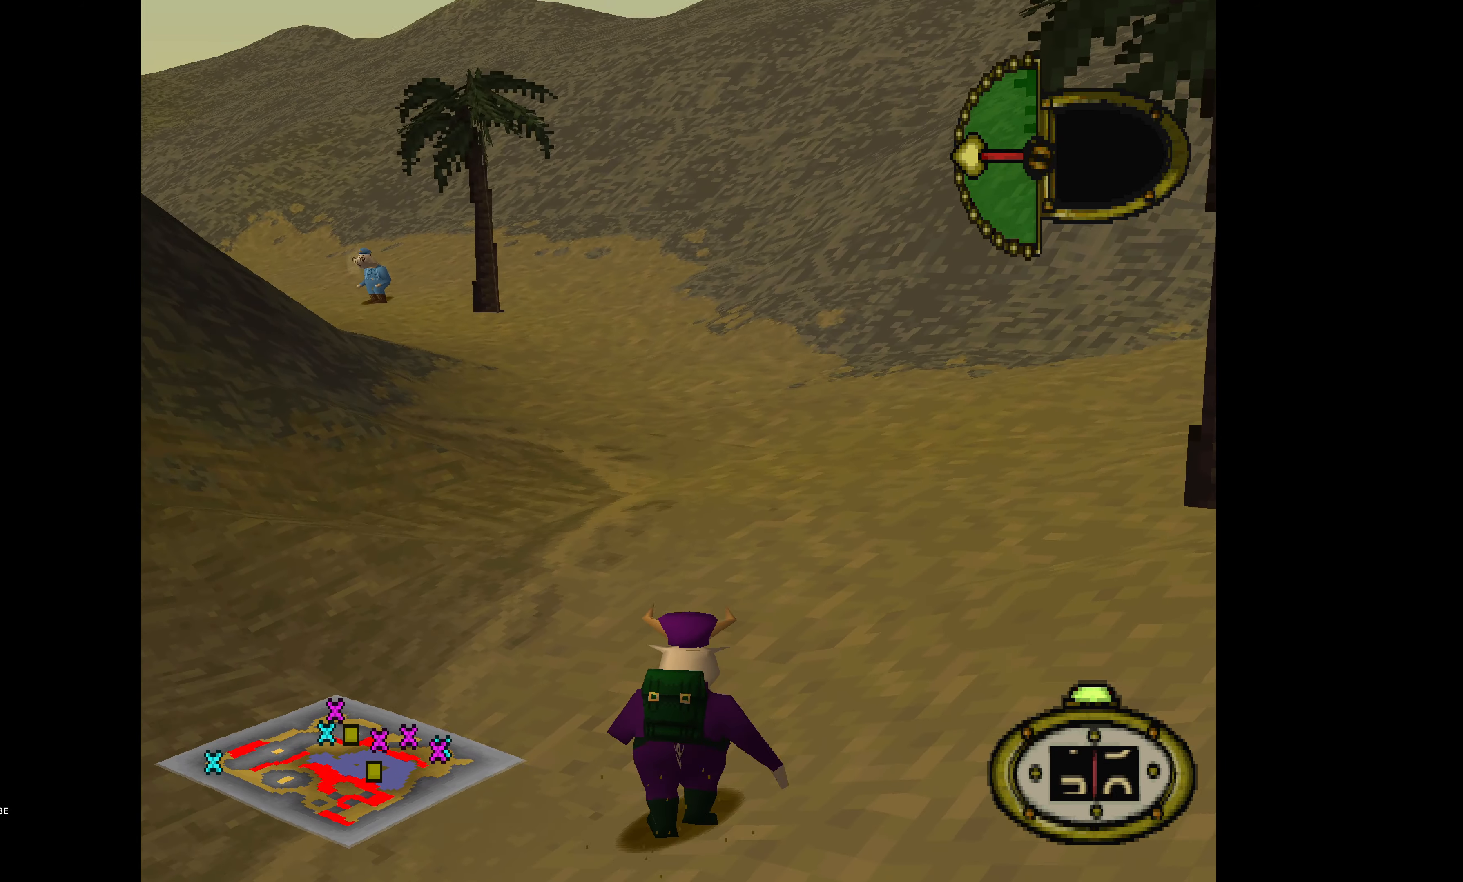
{"buttons": ["DPAD_UP"], "events": []}
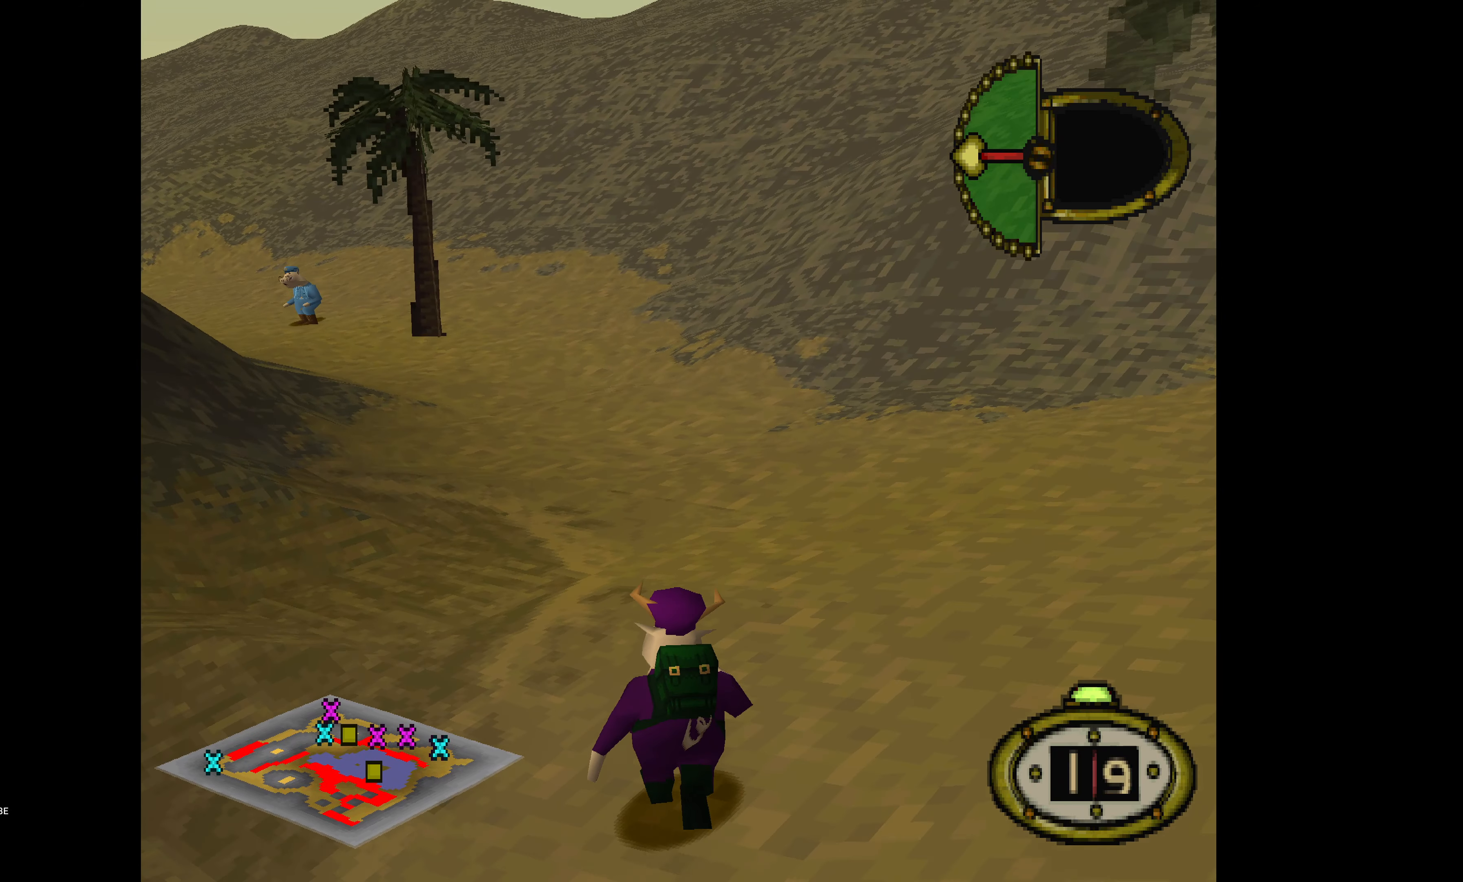
{"buttons": ["DPAD_UP"], "events": []}
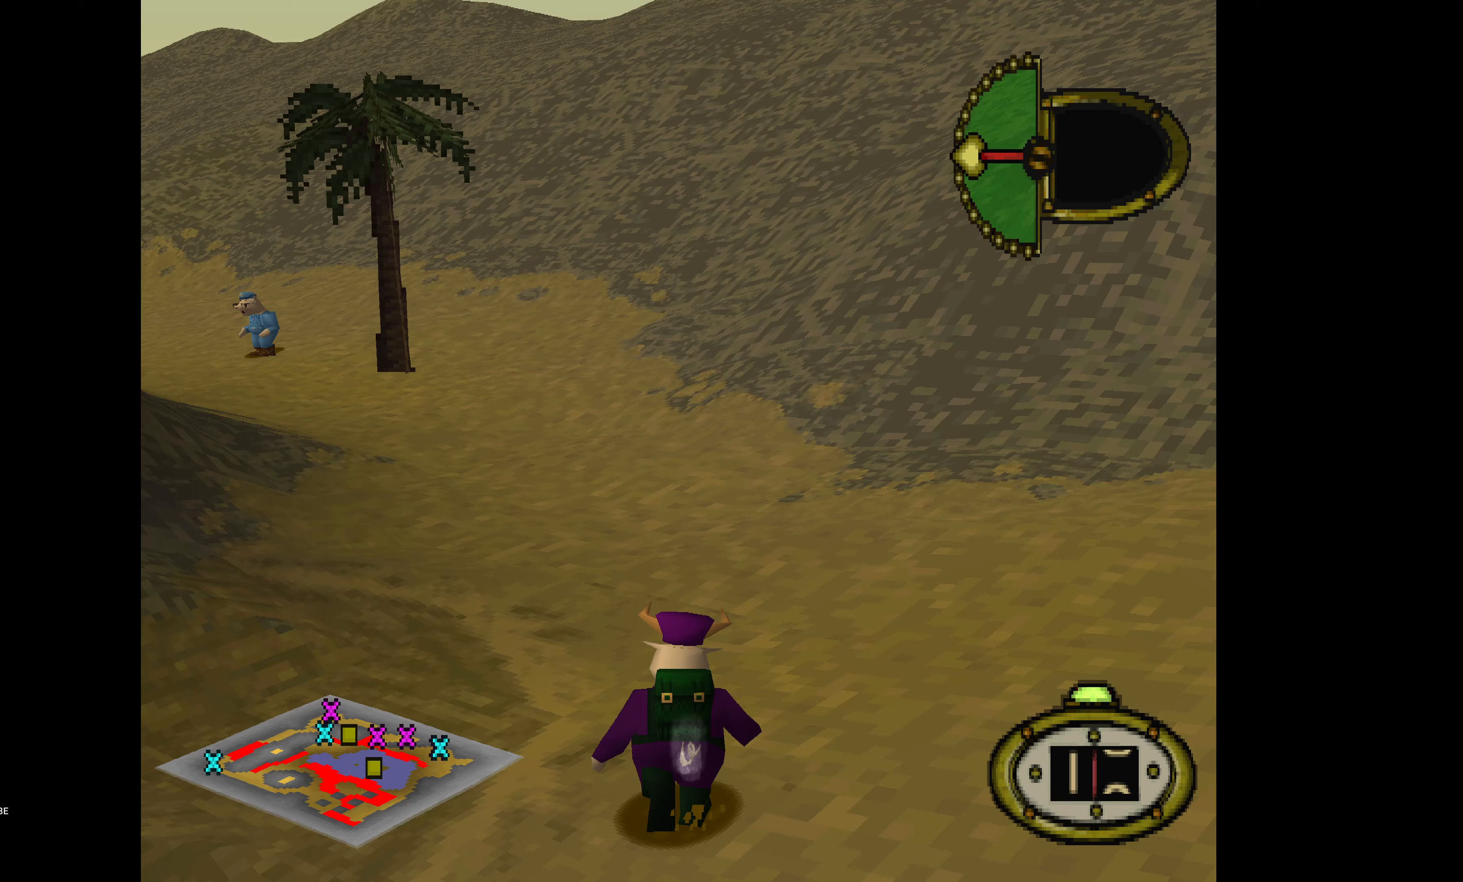
{"buttons": ["DPAD_UP", "DPAD_LEFT"], "events": [[150, "DPAD_LEFT", "down"]]}
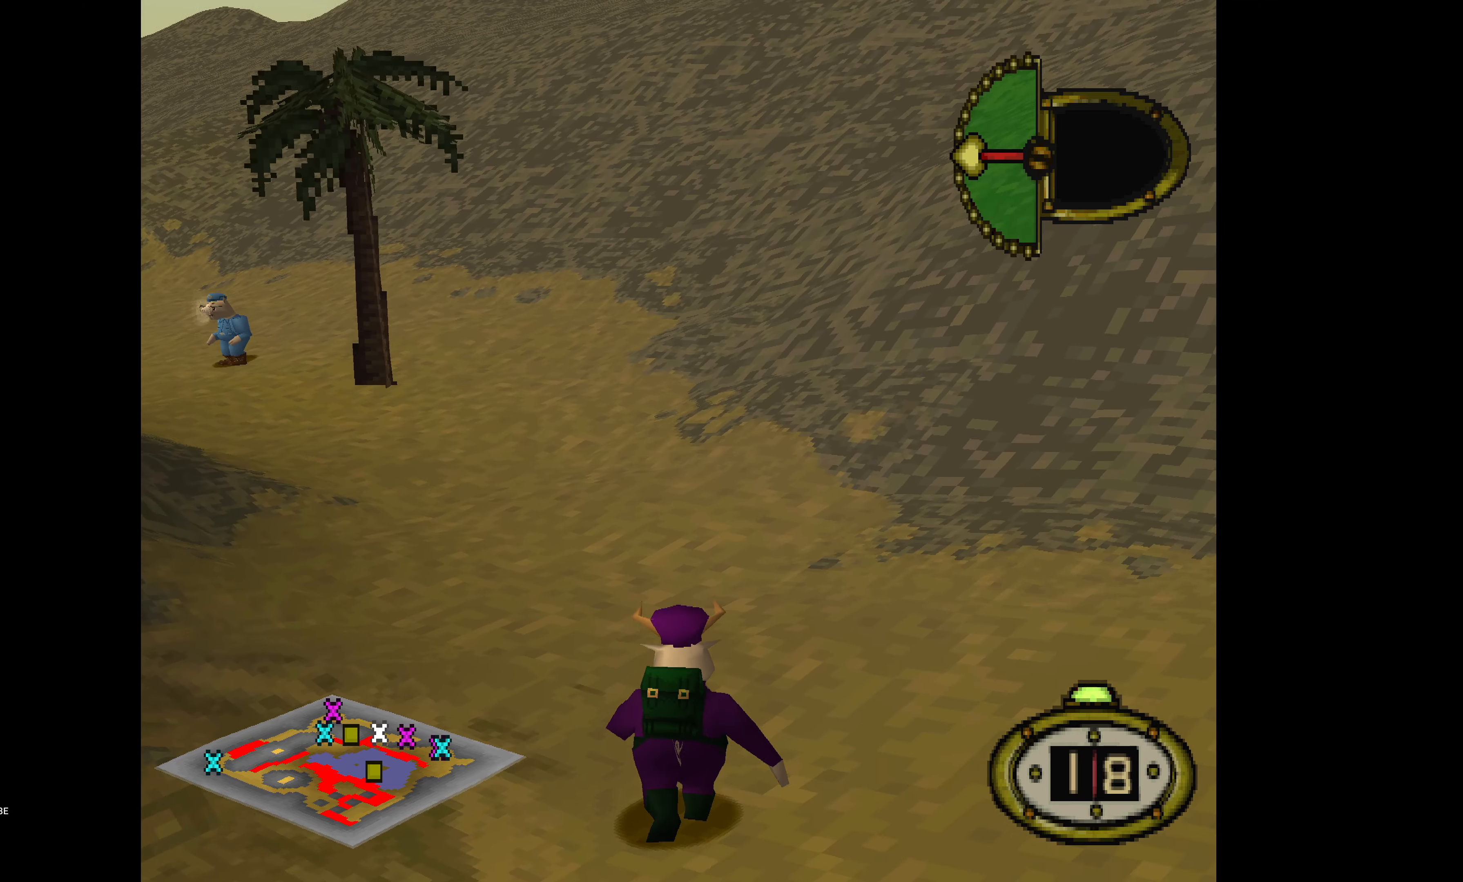
{"buttons": ["DPAD_UP"], "events": [[267, "DPAD_LEFT", "up"]]}
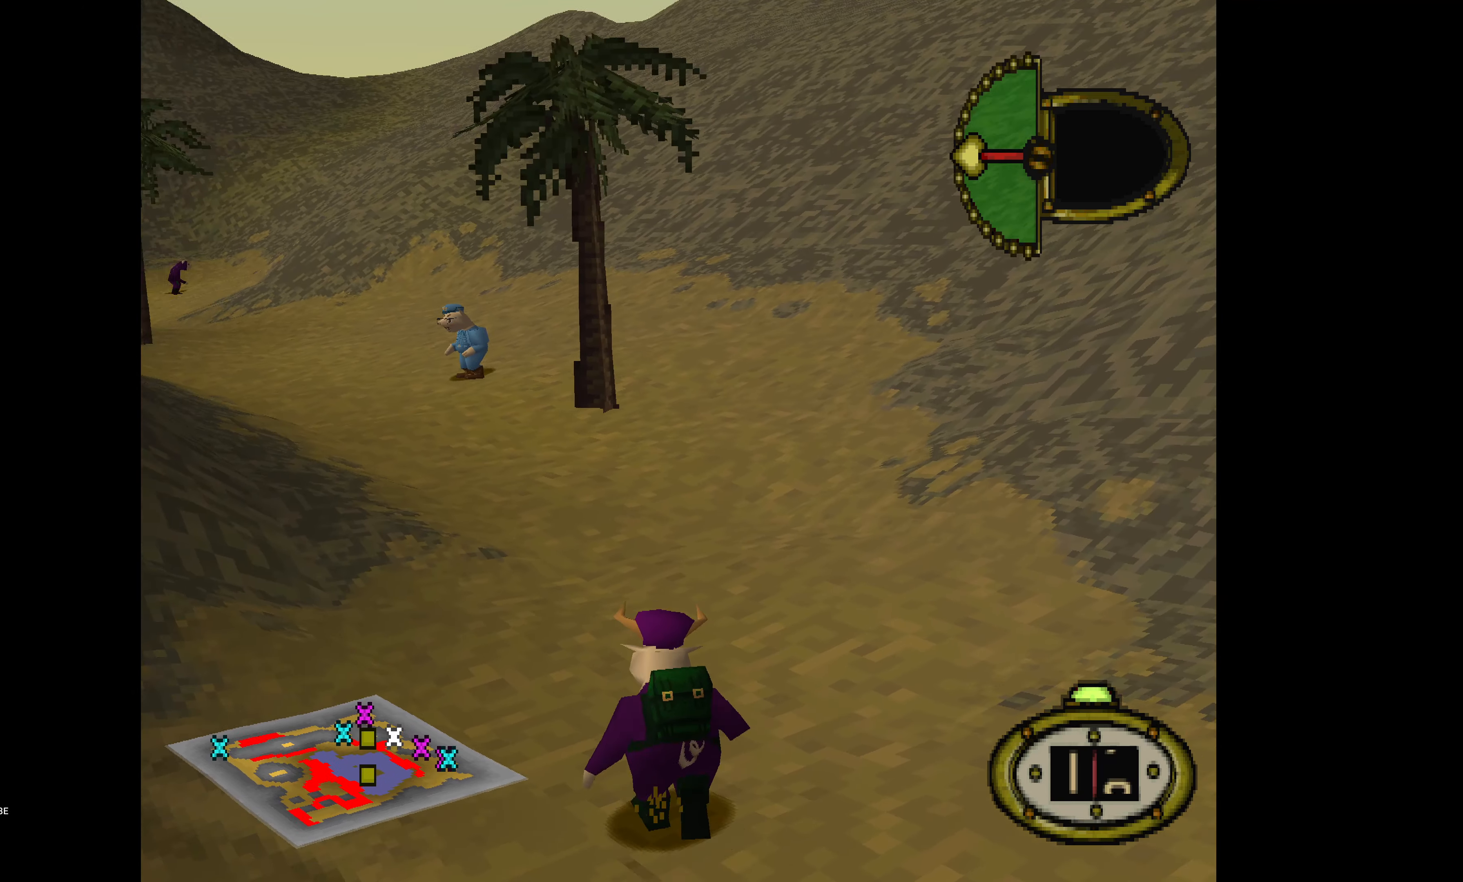
{"buttons": ["DPAD_UP", "DPAD_LEFT"], "events": [[217, "DPAD_LEFT", "down"]]}
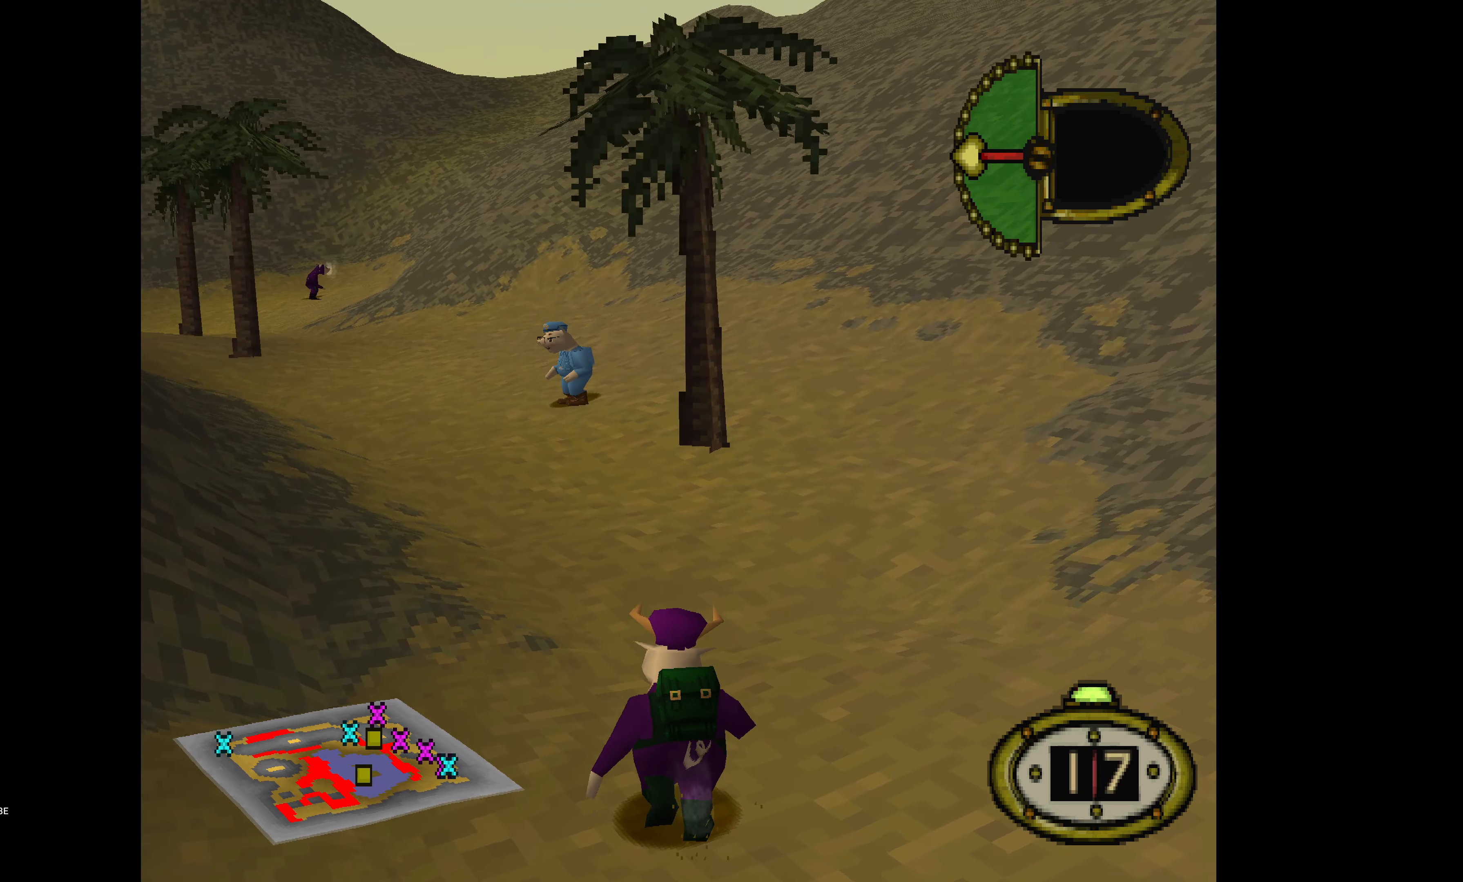
{"buttons": ["DPAD_UP"], "events": [[217, "DPAD_LEFT", "up"]]}
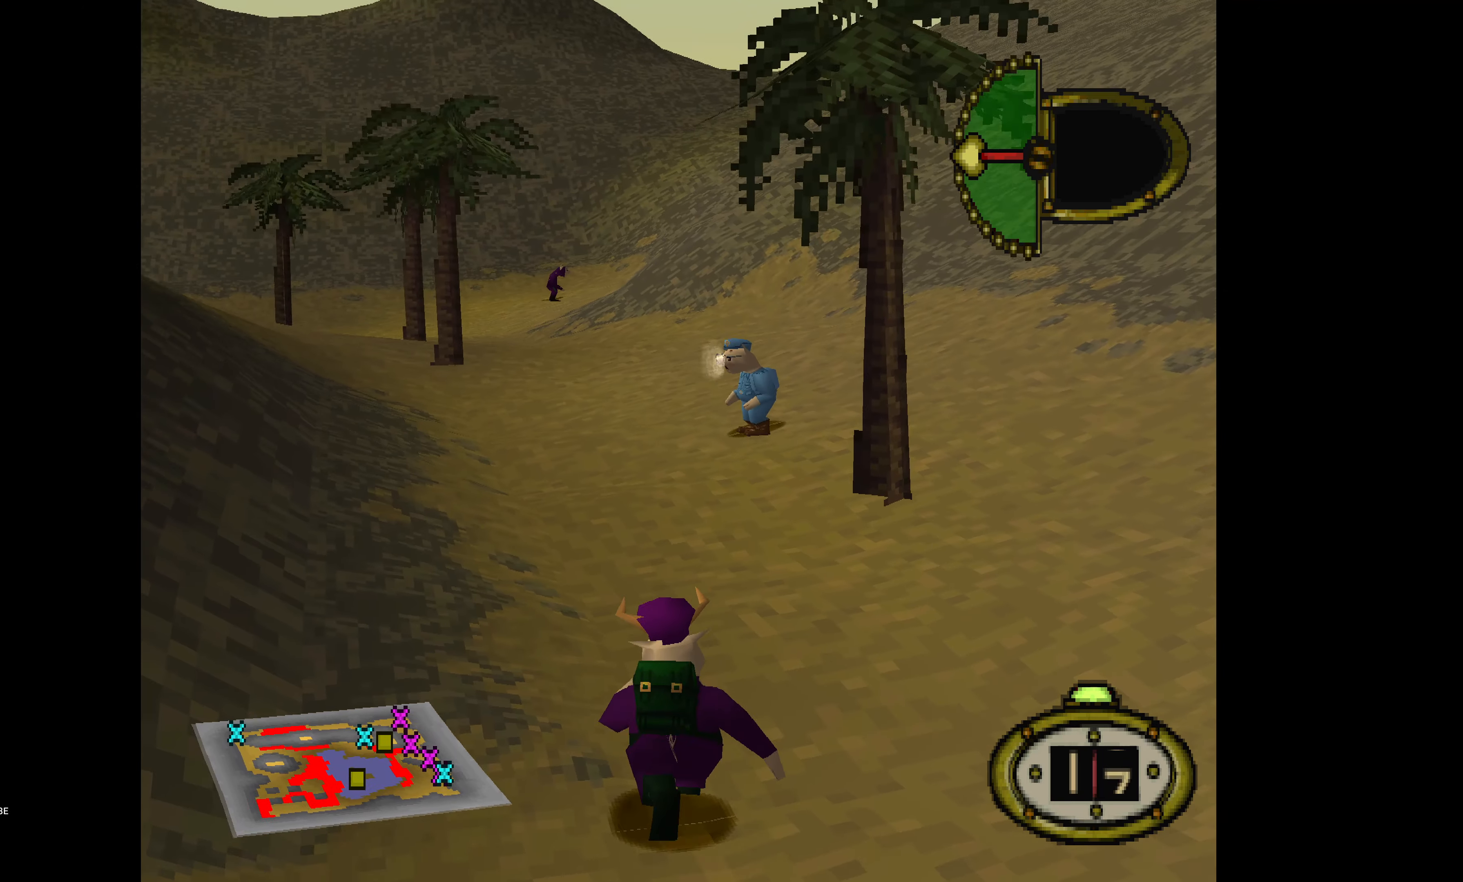
{"buttons": ["DPAD_UP"], "events": []}
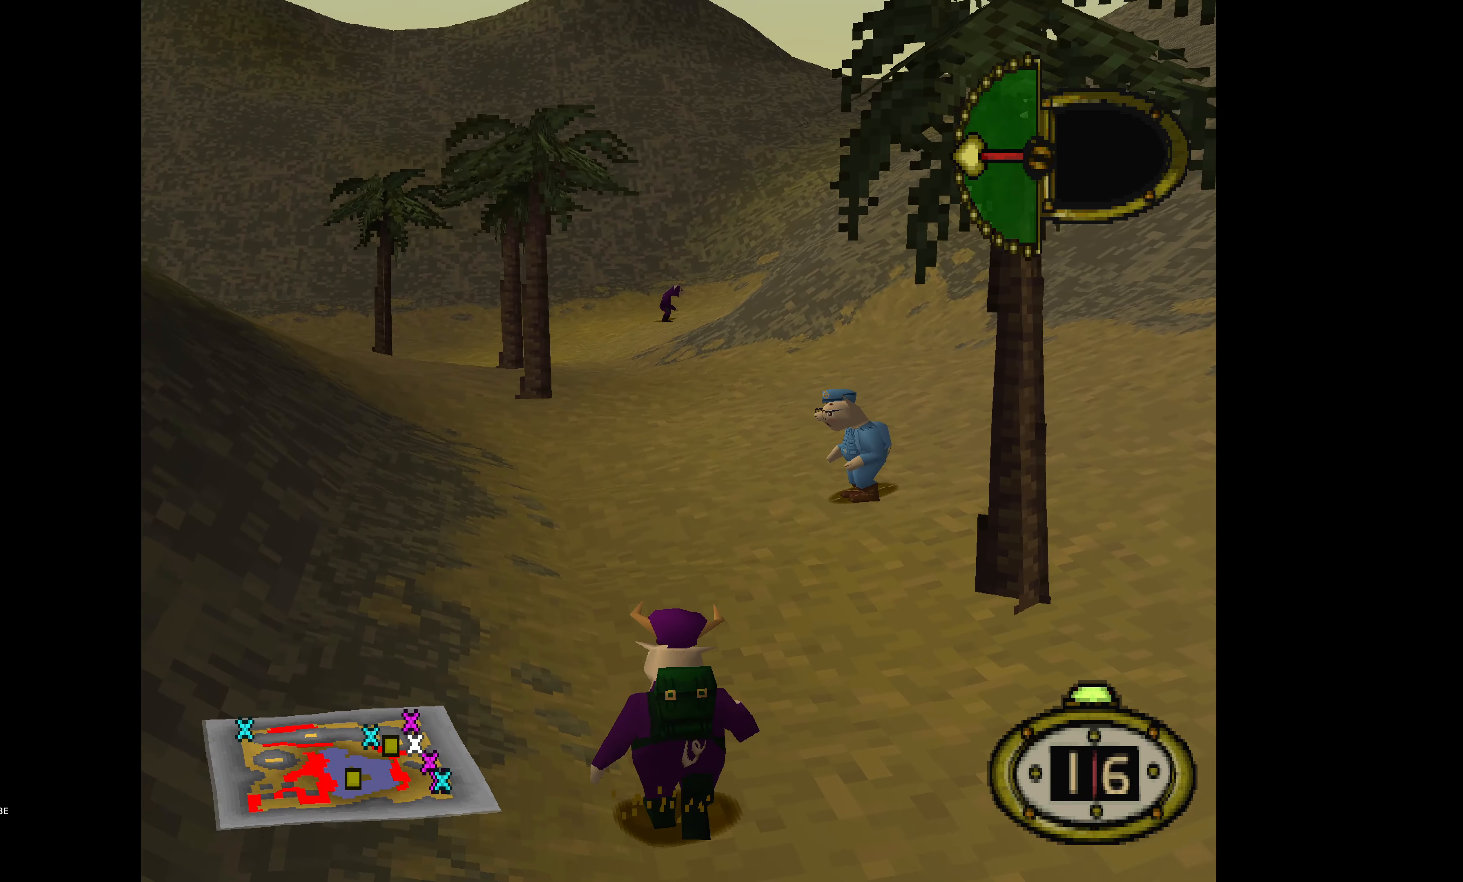
{"buttons": ["DPAD_UP"], "events": [[50, "DPAD_RIGHT", "down"], [417, "DPAD_RIGHT", "up"]]}
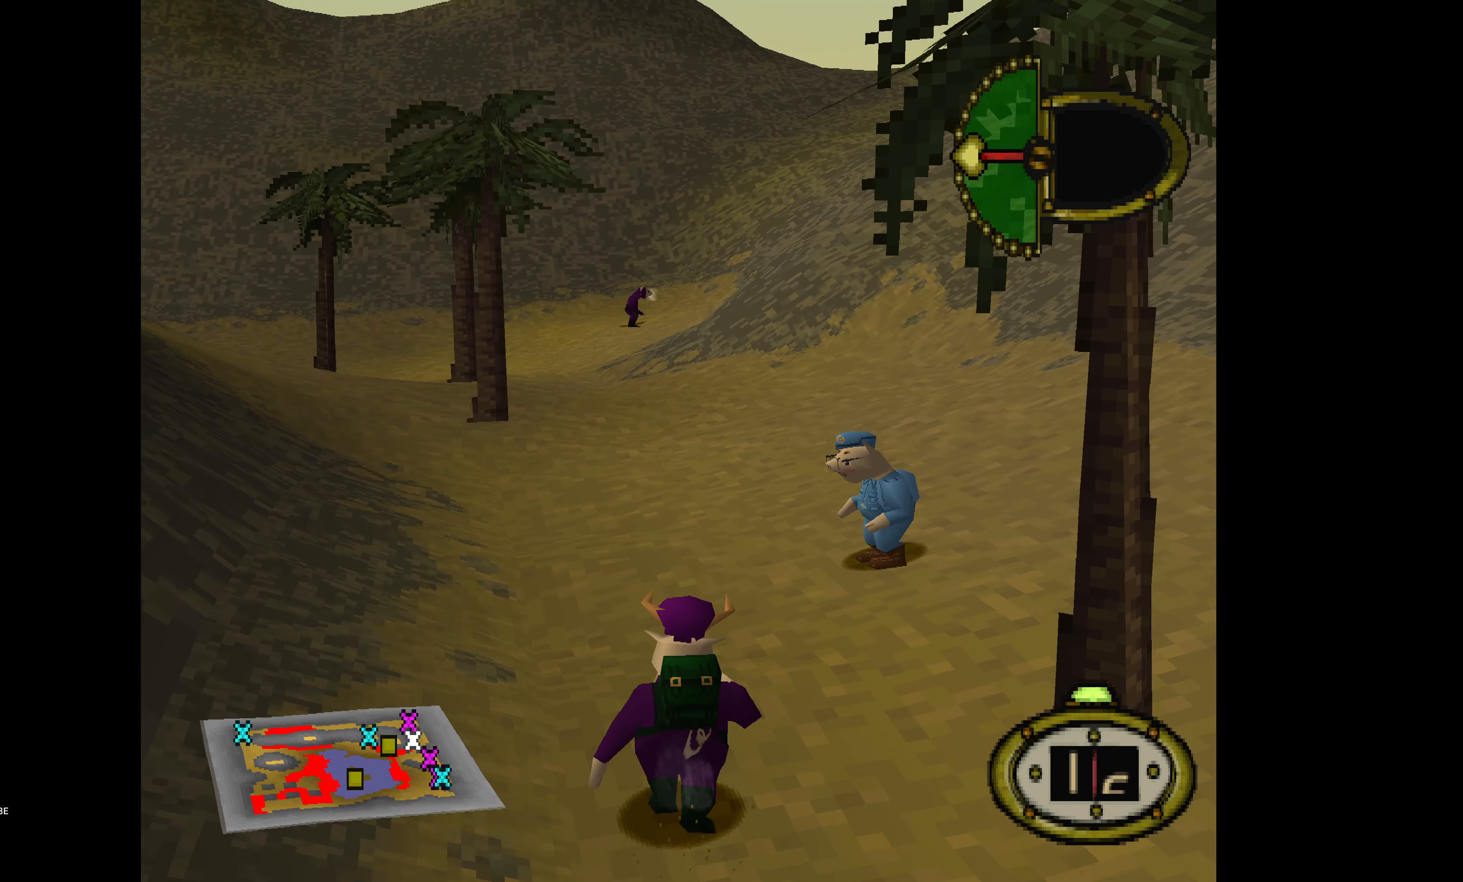
{"buttons": ["DPAD_RIGHT"], "events": [[83, "DPAD_RIGHT", "down"], [233, "DPAD_UP", "up"], [250, "DPAD_UP", "down"], [483, "DPAD_UP", "up"]]}
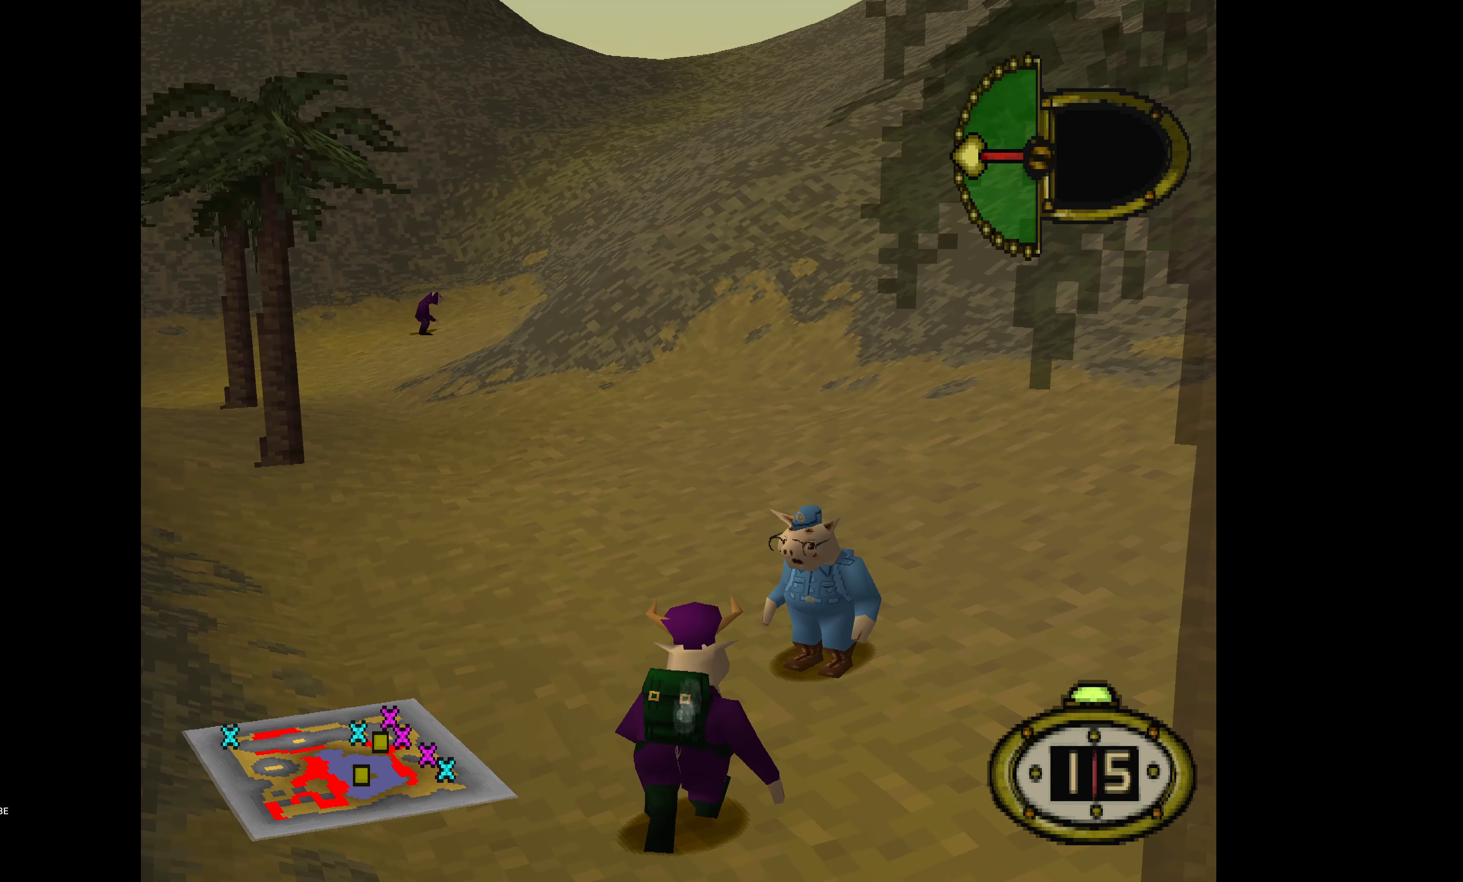
{"buttons": ["DPAD_UP"], "events": [[283, "DPAD_UP", "down"], [300, "DPAD_RIGHT", "up"]]}
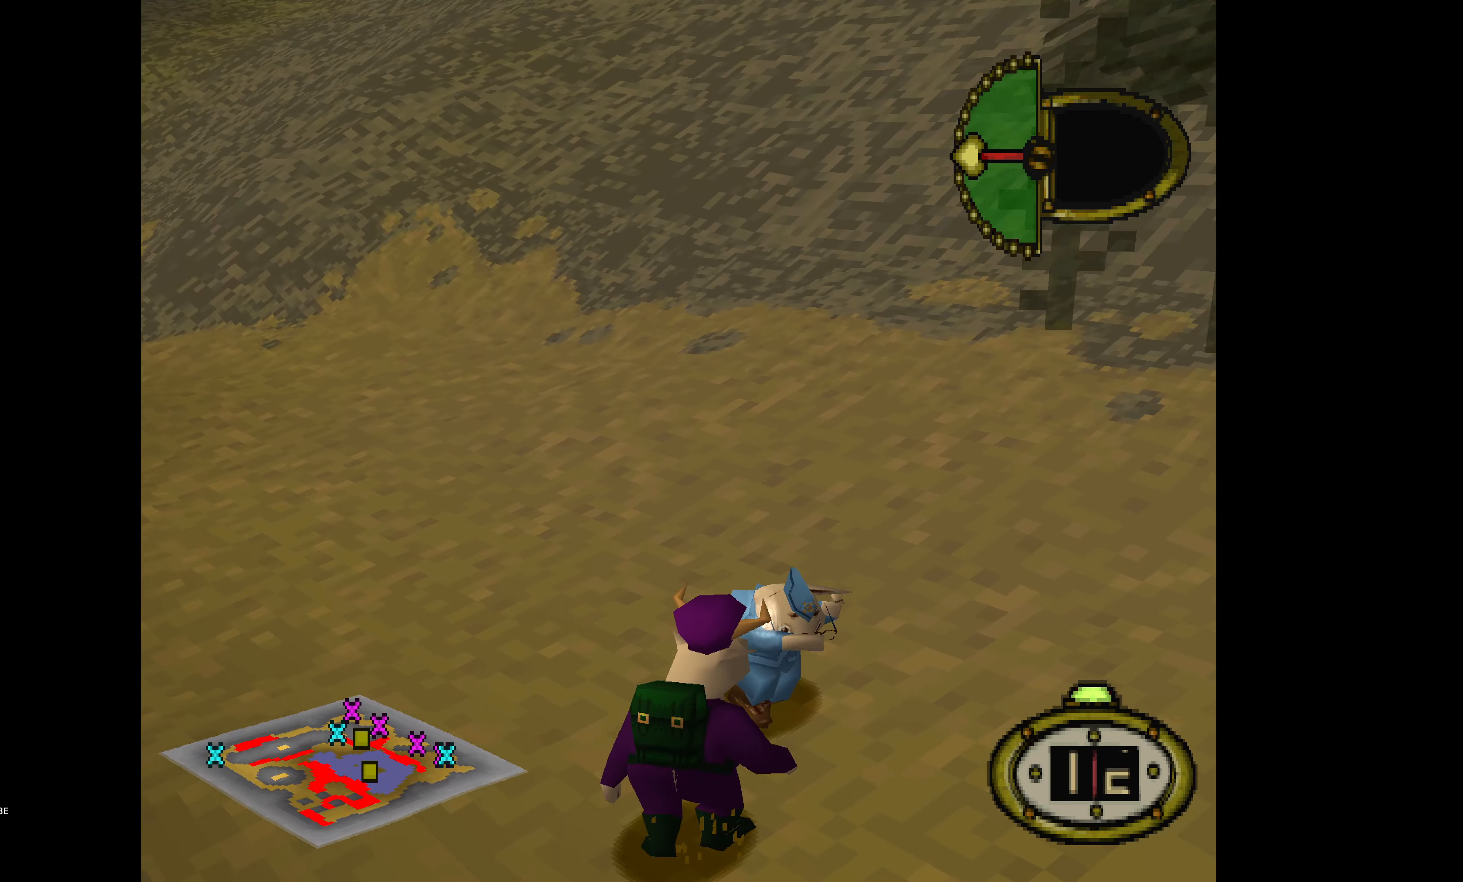
{"buttons": ["DPAD_RIGHT"], "events": [[150, "DPAD_RIGHT", "down"], [184, "DPAD_UP", "up"]]}
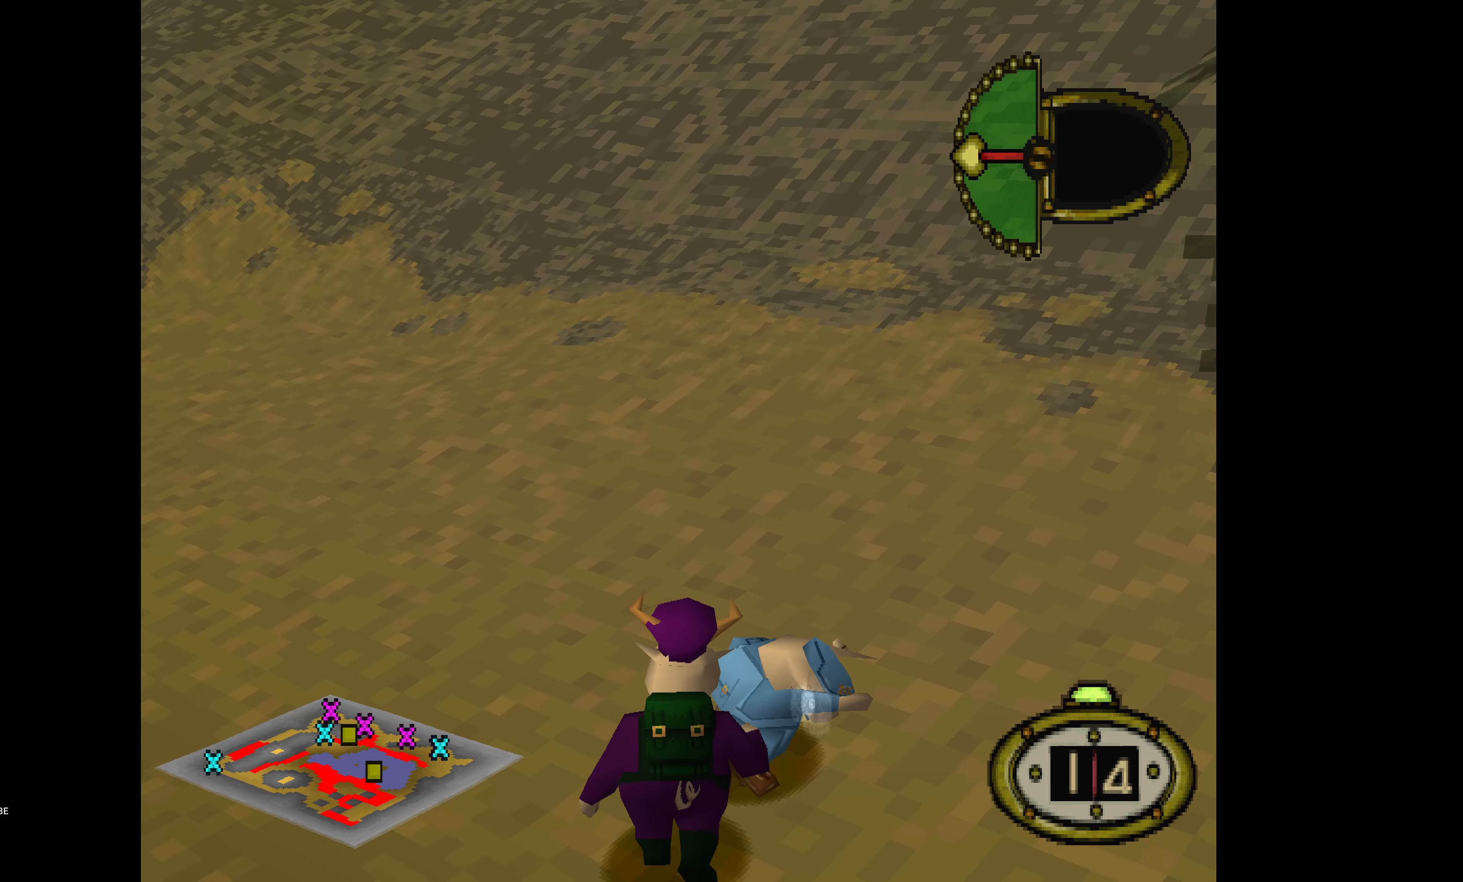
{"buttons": [], "events": [[100, "DPAD_UP", "down"], [300, "DPAD_UP", "up"], [467, "DPAD_RIGHT", "up"]]}
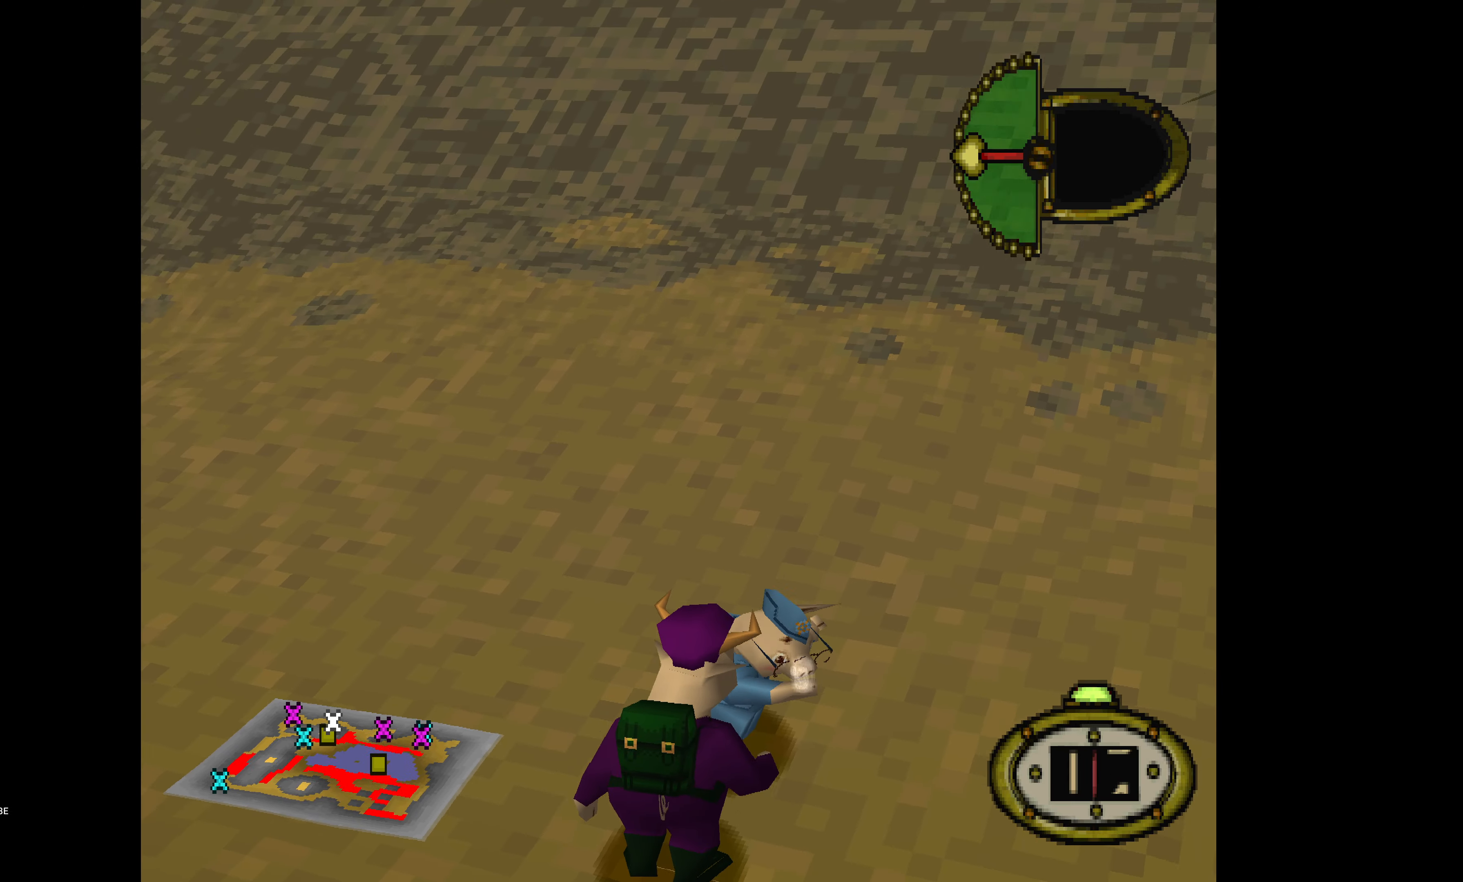
{"buttons": [], "events": [[134, "DPAD_RIGHT", "down"], [284, "DPAD_RIGHT", "up"], [284, "DPAD_UP", "down"], [334, "DPAD_UP", "up"]]}
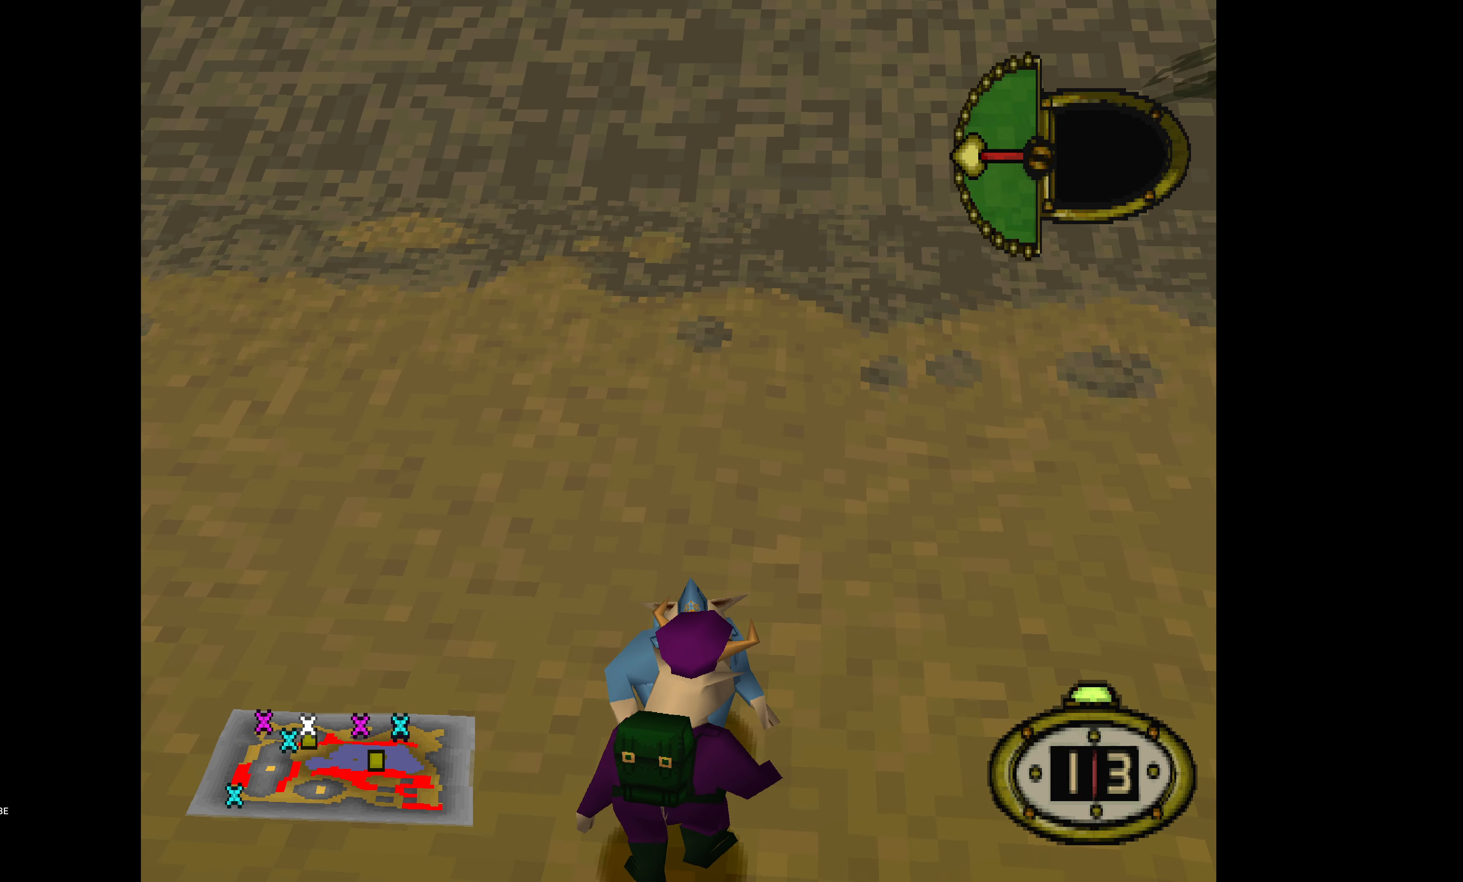
{"buttons": [], "events": [[67, "CIRCLE", "down"], [200, "CIRCLE", "up"]]}
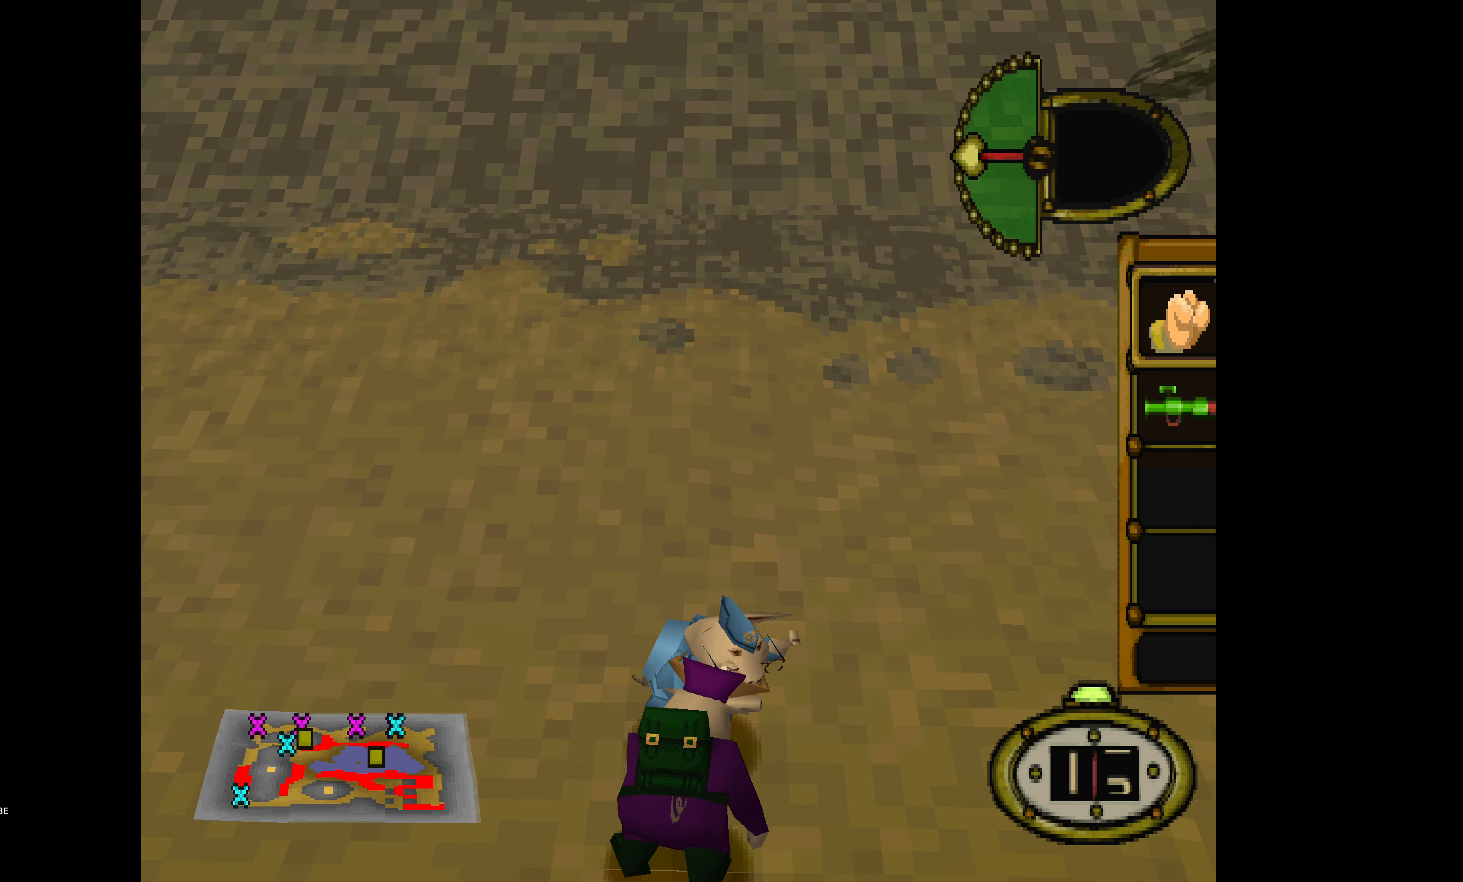
{"buttons": ["DPAD_RIGHT"], "events": [[450, "DPAD_RIGHT", "down"]]}
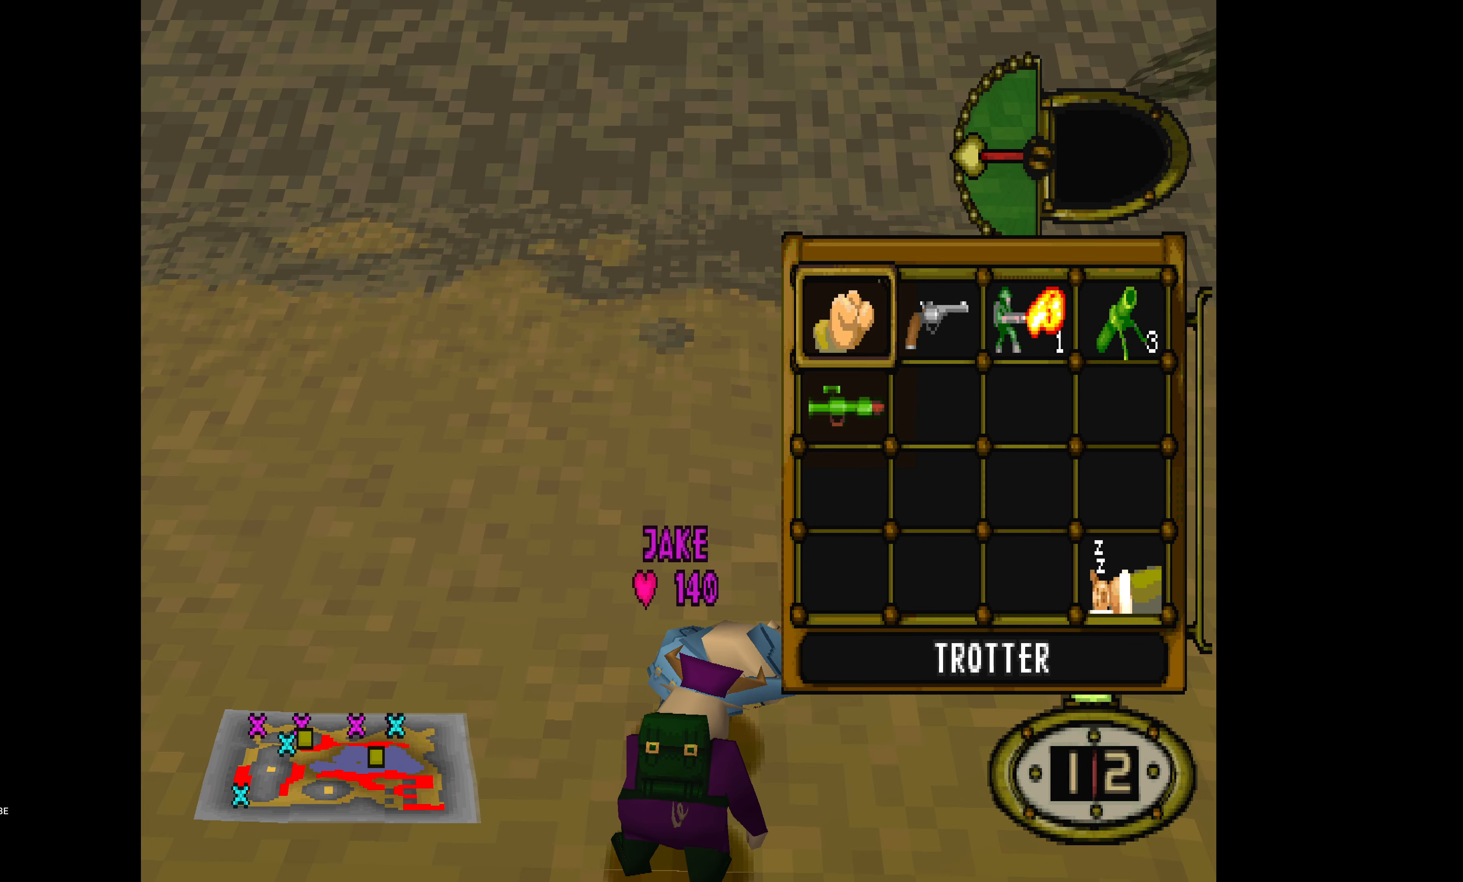
{"buttons": [], "events": [[67, "DPAD_RIGHT", "up"], [134, "DPAD_RIGHT", "down"], [250, "CROSS", "down"], [267, "DPAD_RIGHT", "up"], [350, "CROSS", "up"]]}
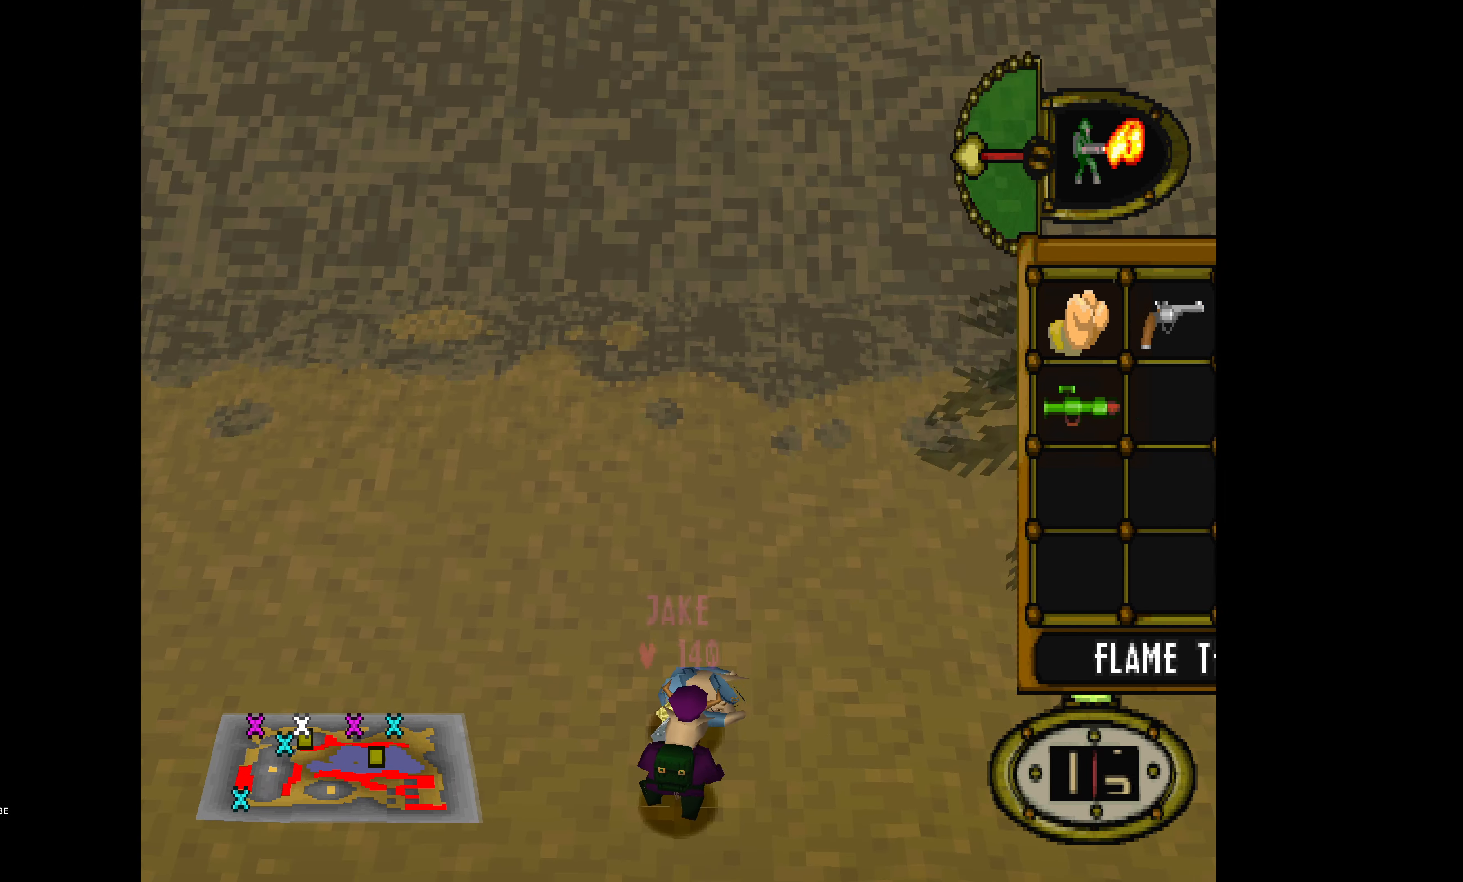
{"buttons": ["L1"], "events": [[150, "L1", "down"]]}
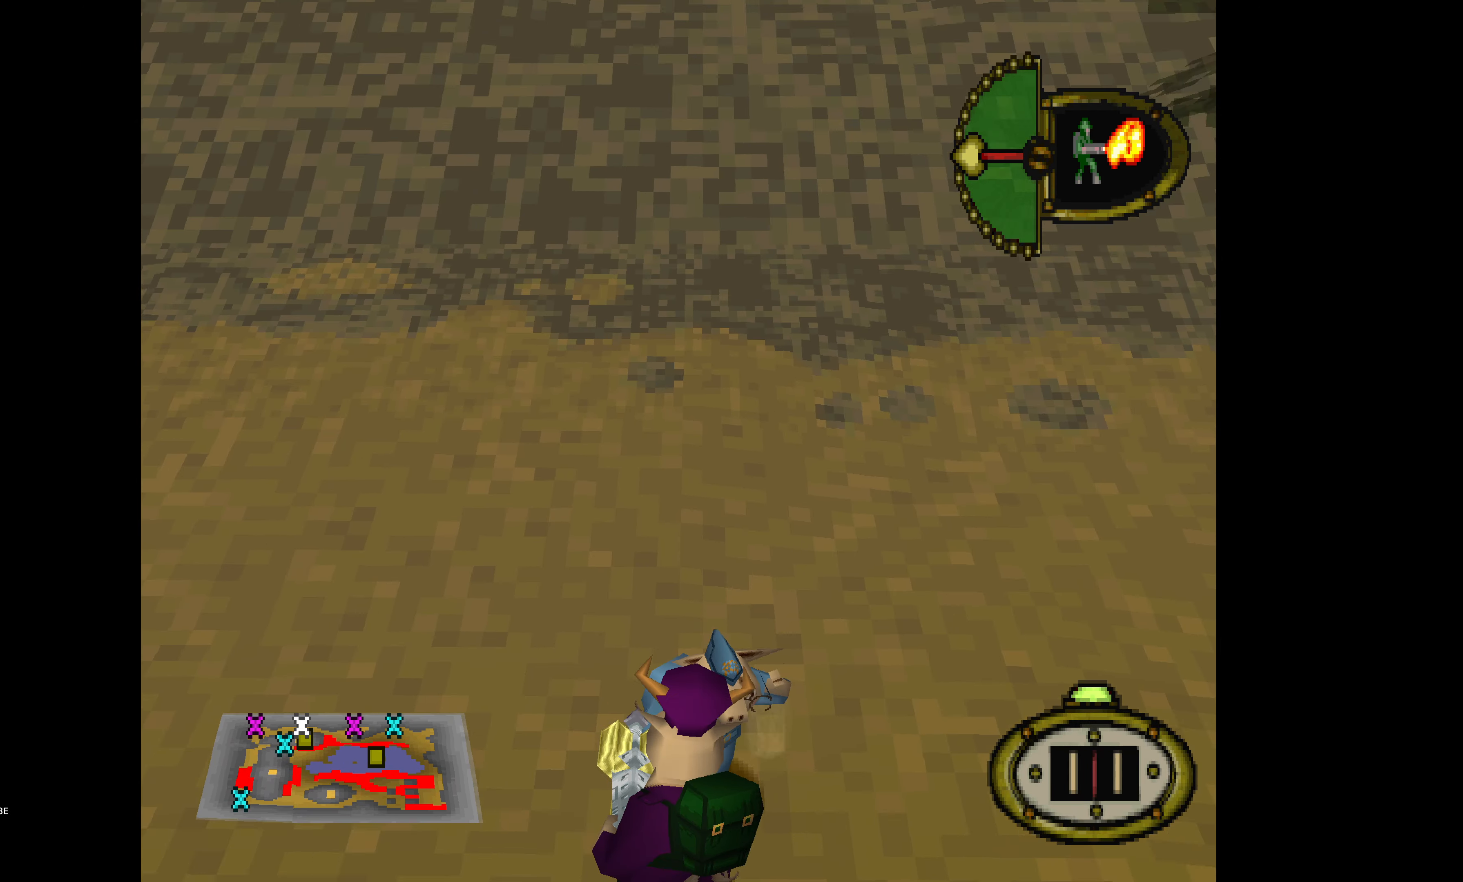
{"buttons": ["L1", "DPAD_DOWN"], "events": [[34, "DPAD_DOWN", "down"]]}
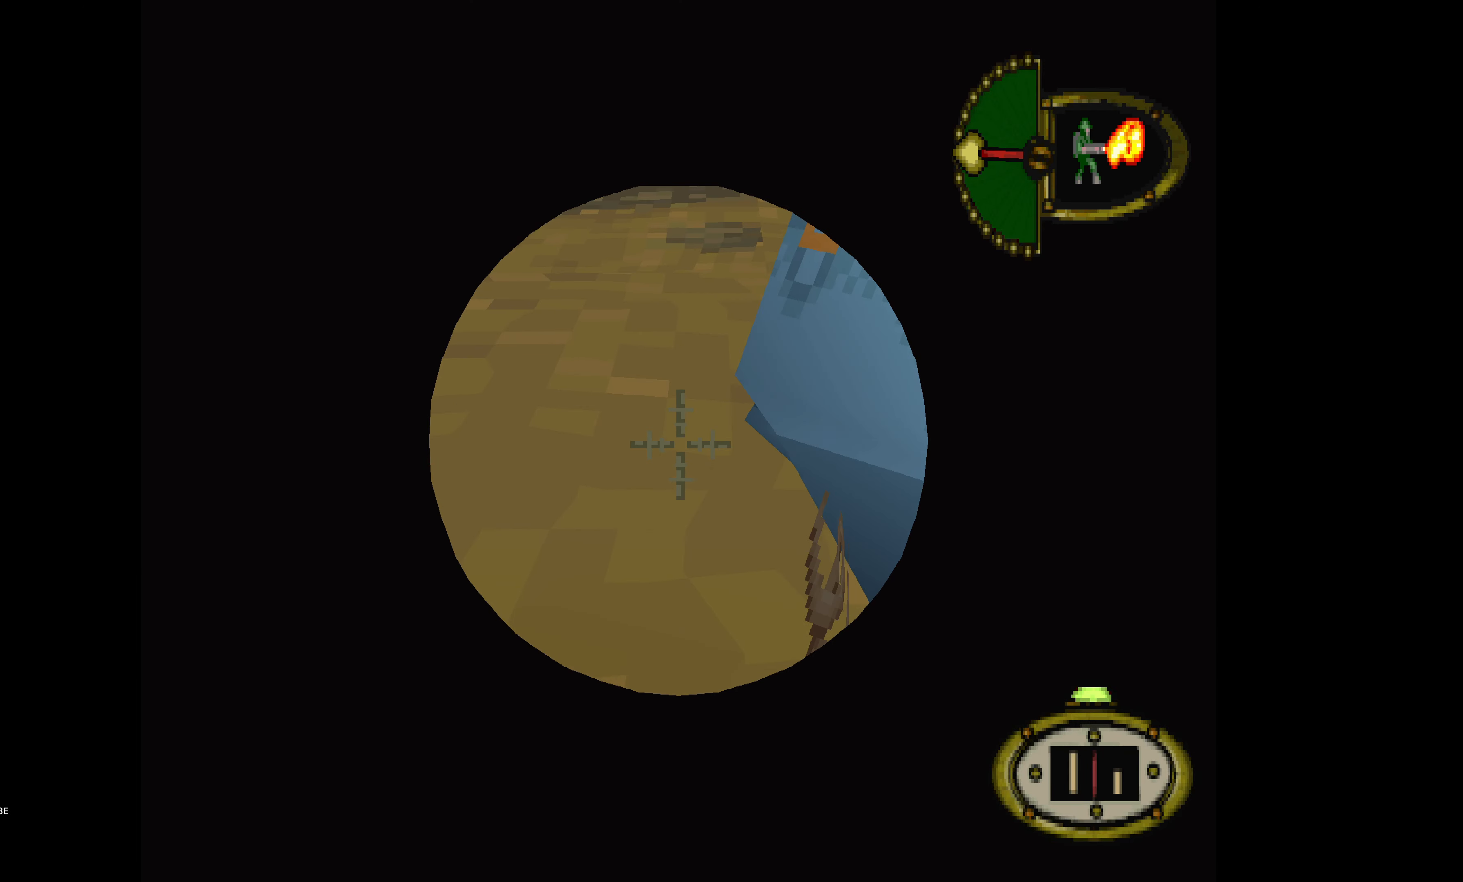
{"buttons": ["L1", "DPAD_DOWN", "DPAD_RIGHT"], "events": [[284, "DPAD_RIGHT", "down"]]}
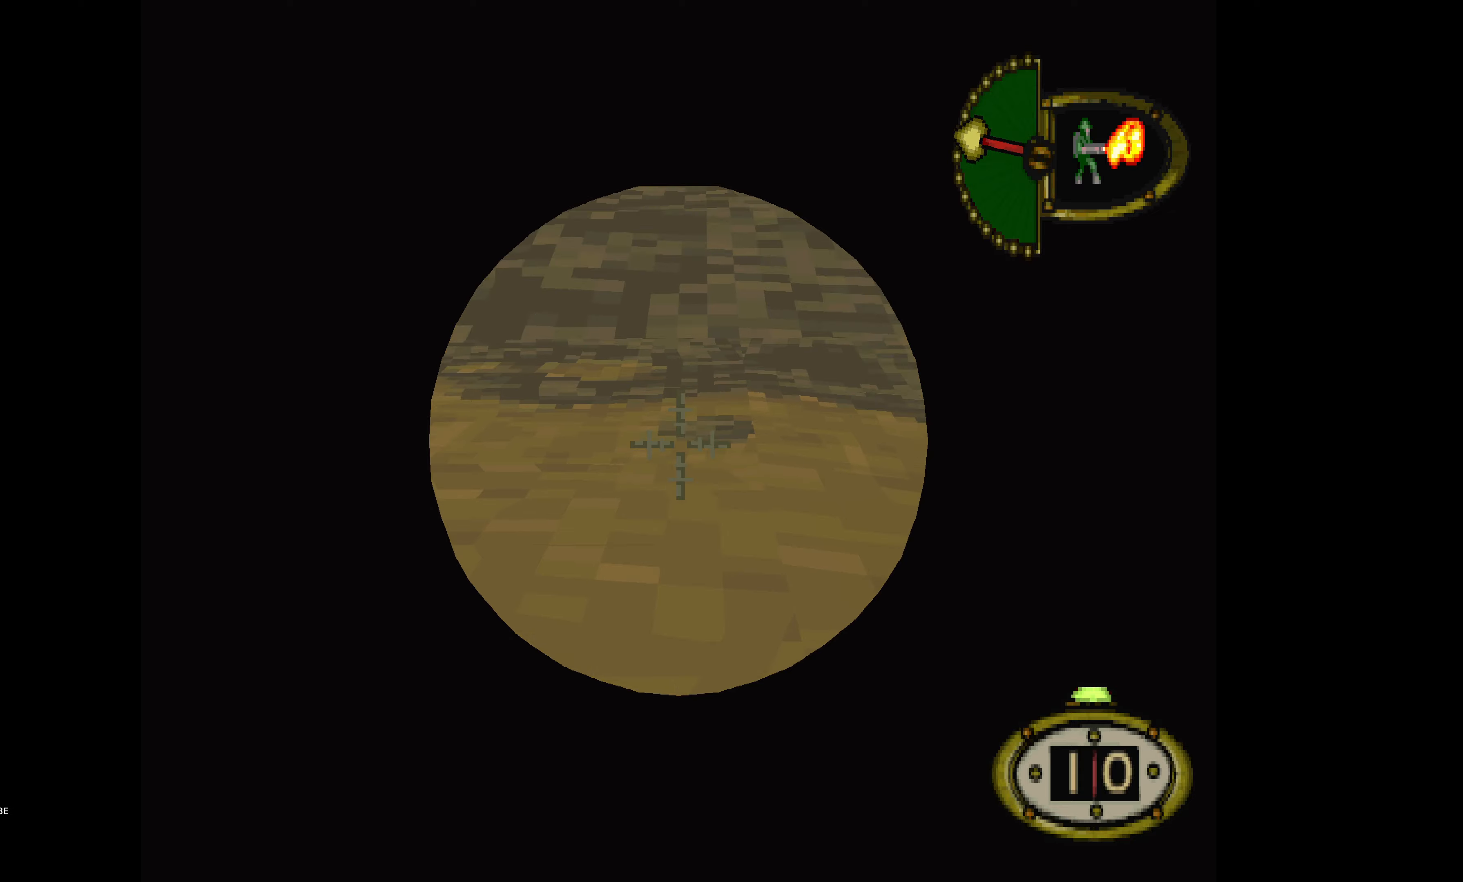
{"buttons": ["L1", "DPAD_DOWN", "DPAD_RIGHT"], "events": [[33, "DPAD_RIGHT", "up"], [50, "DPAD_DOWN", "up"], [266, "DPAD_DOWN", "down"], [333, "DPAD_RIGHT", "down"]]}
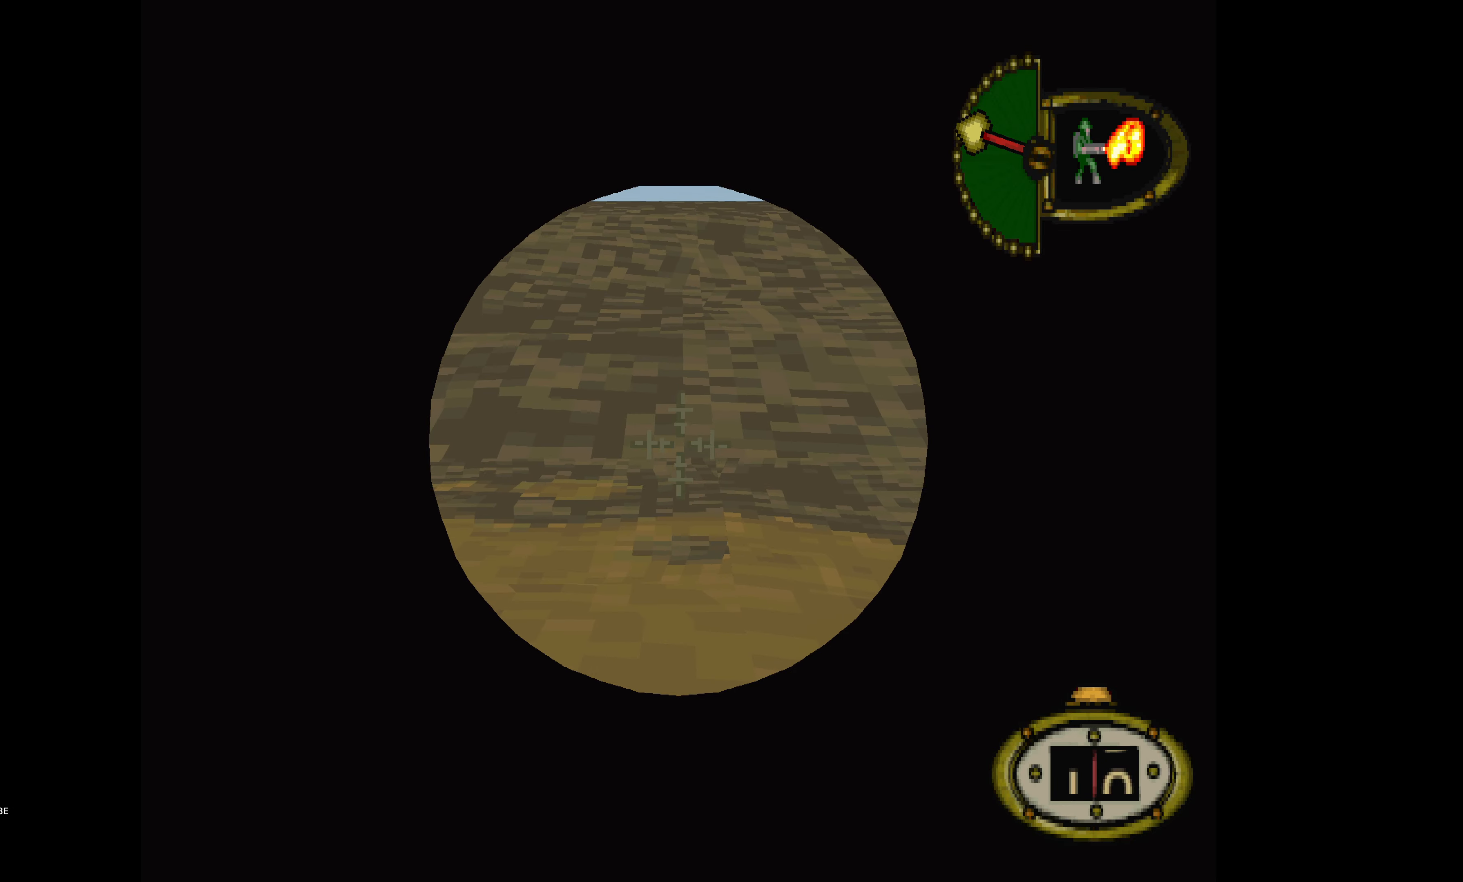
{"buttons": ["L1", "DPAD_DOWN"], "events": [[150, "DPAD_RIGHT", "up"], [183, "DPAD_DOWN", "up"], [383, "DPAD_DOWN", "down"]]}
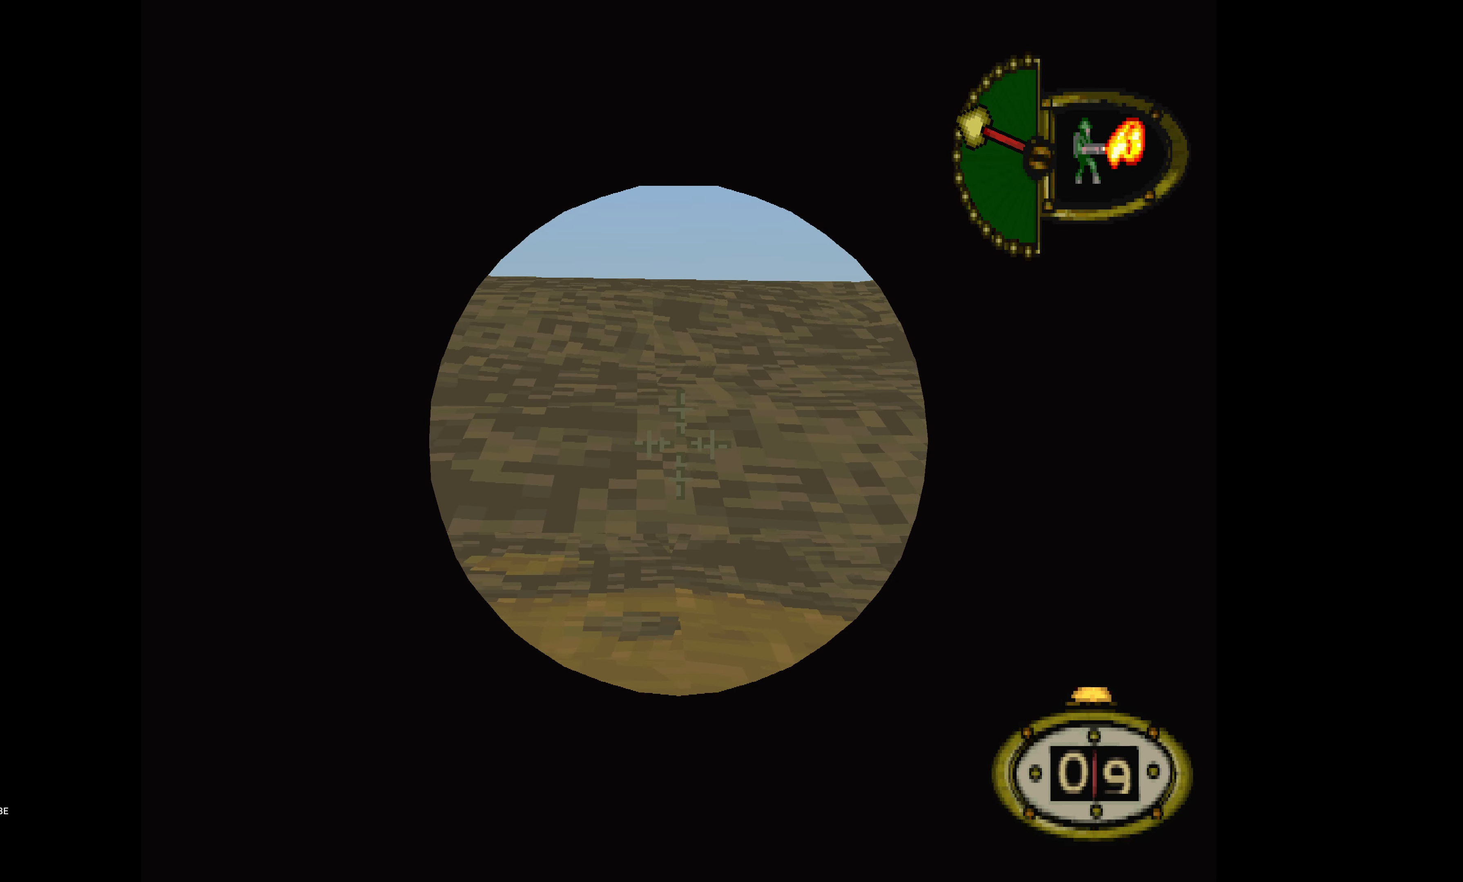
{"buttons": [], "events": [[150, "DPAD_DOWN", "up"], [266, "L1", "up"], [316, "CROSS", "down"], [416, "CROSS", "up"]]}